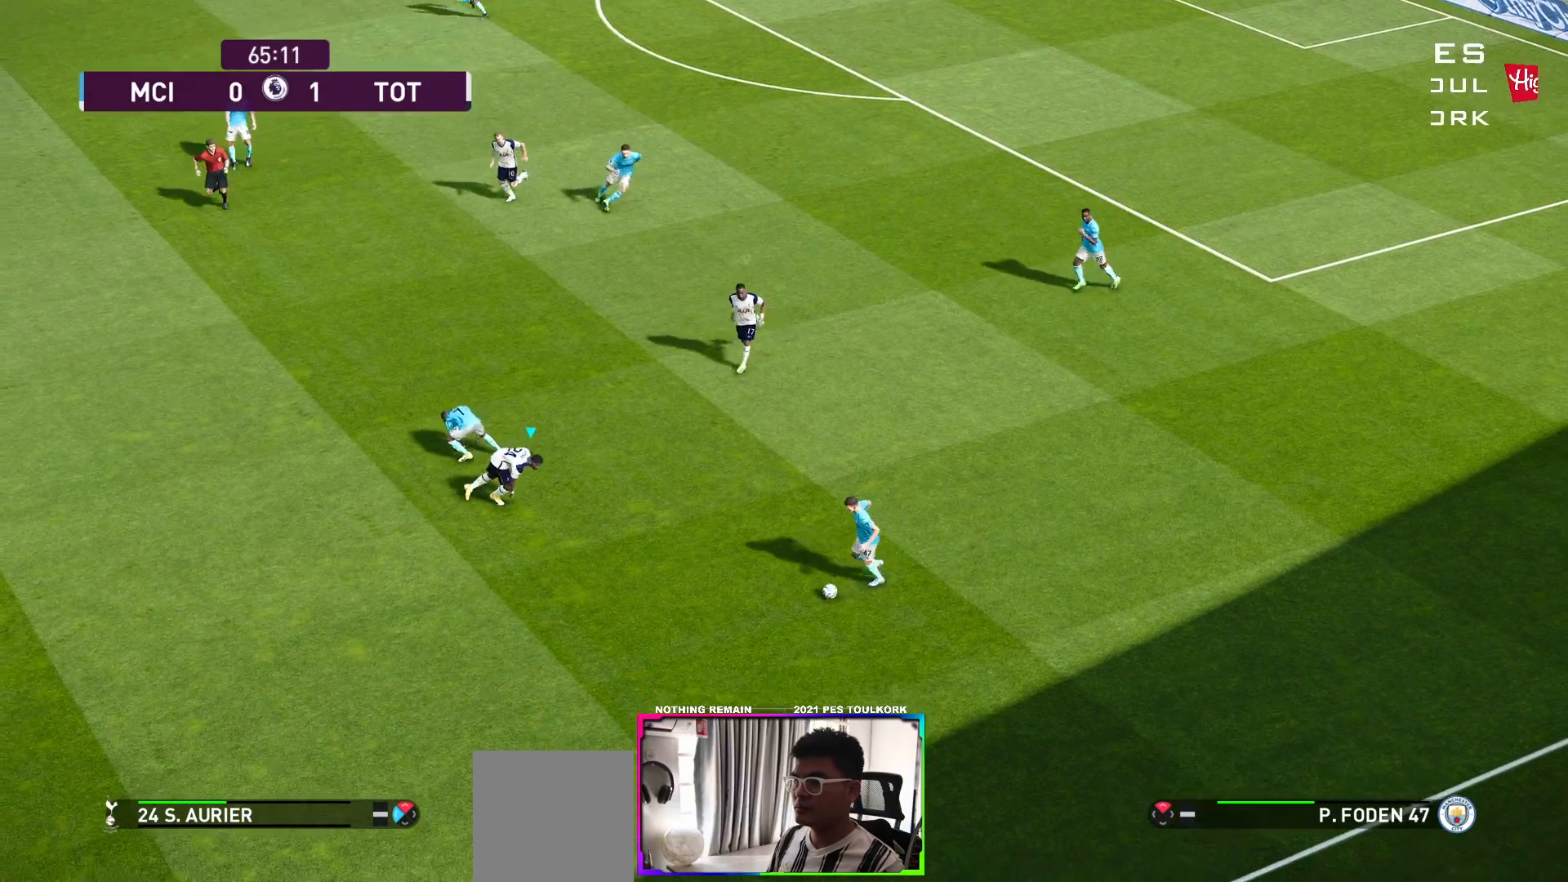
Gameplay with a controller (Xbox layout); each line is a JSON object with the inputs held at the frame after it. "events" lists button and stick changes between this image and that frame as [ms after this image, input, new state], when the widget could be followed in between.
{"buttons": ["A", "R1"], "left_stick": "center", "right_stick": "center", "events": []}
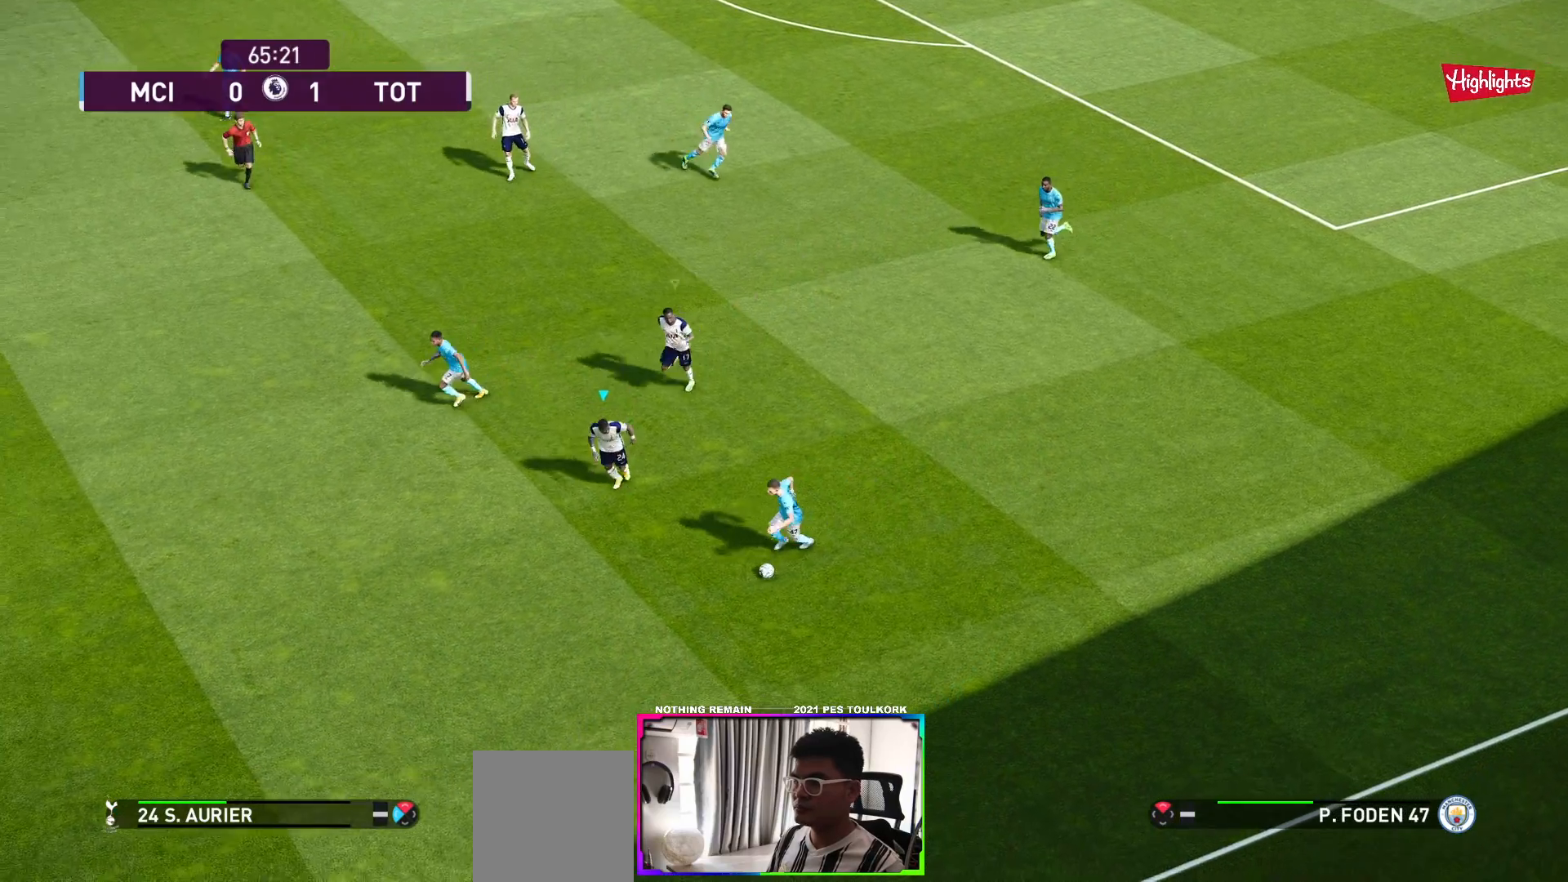
{"buttons": ["A", "R1"], "left_stick": "center", "right_stick": "center", "events": []}
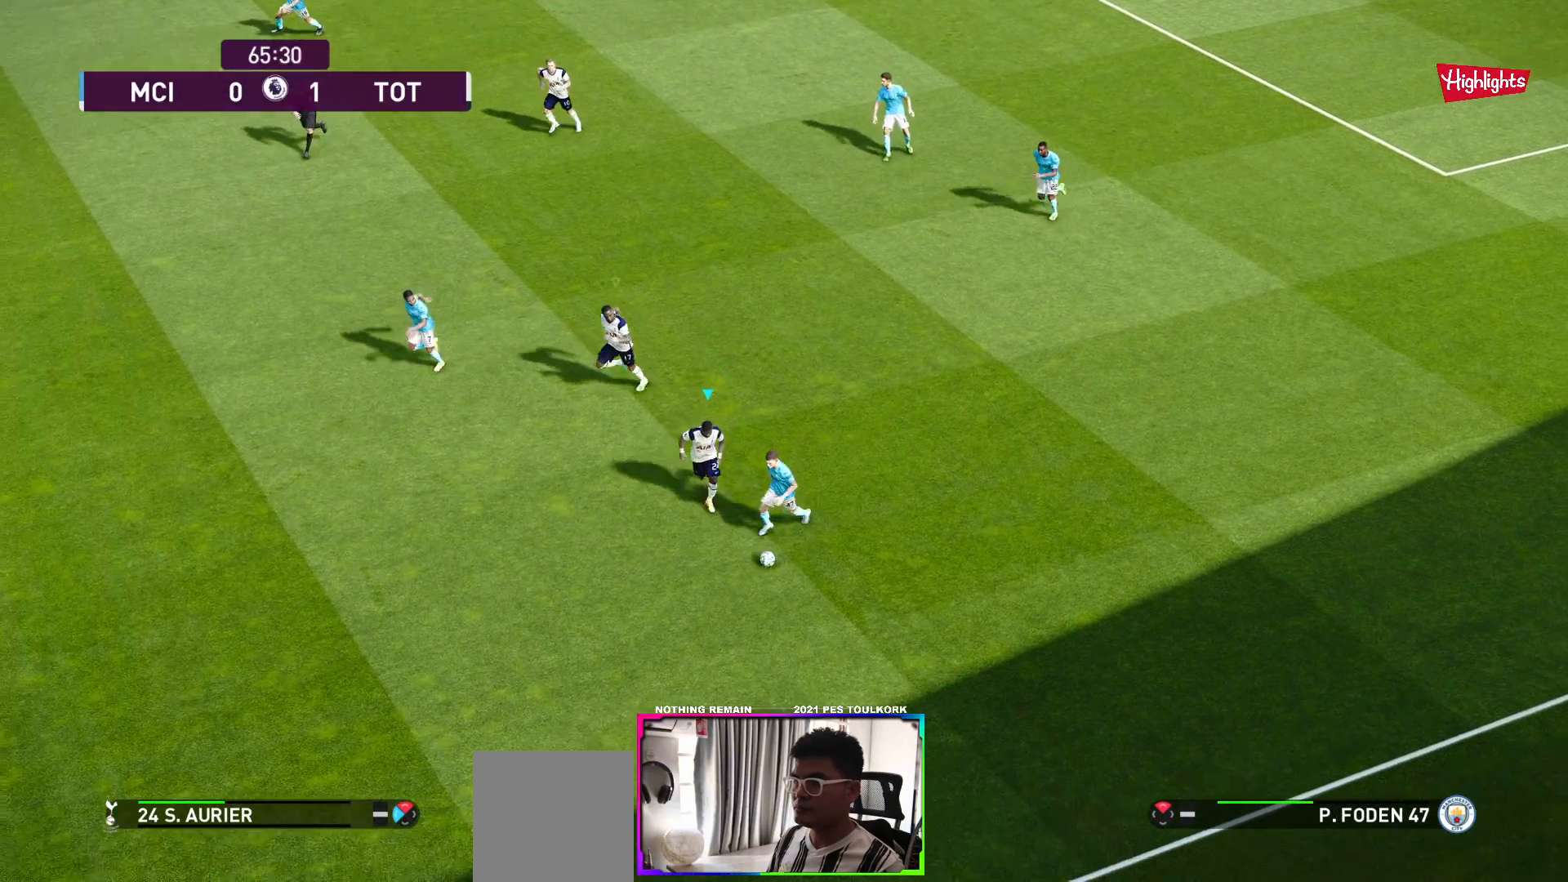
{"buttons": ["A", "R1"], "left_stick": "center", "right_stick": "center", "events": []}
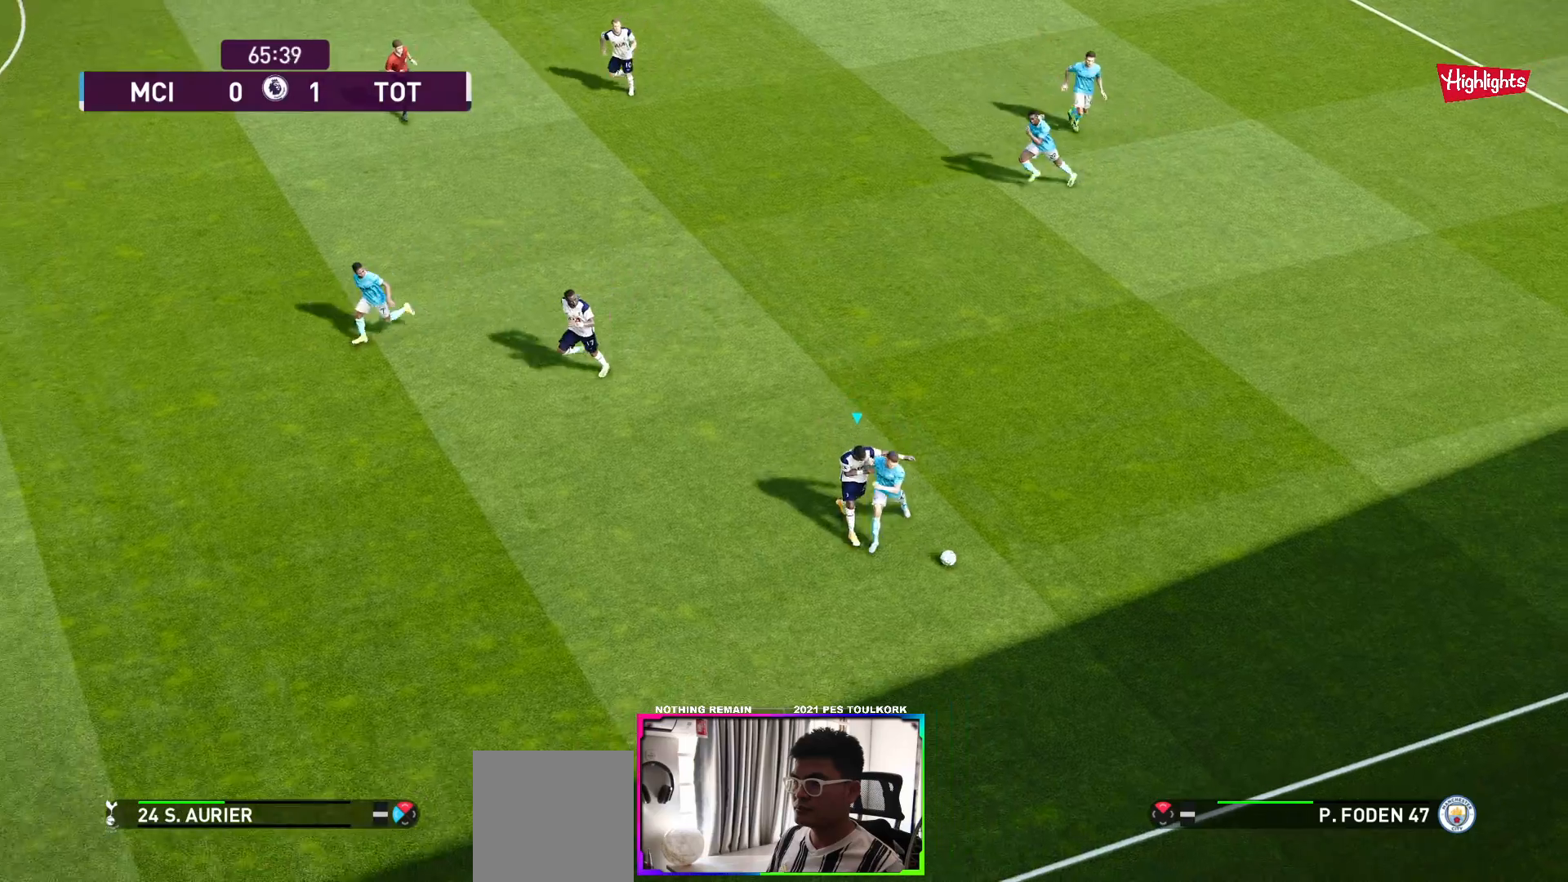
{"buttons": ["A", "R1"], "left_stick": "center", "right_stick": "center", "events": []}
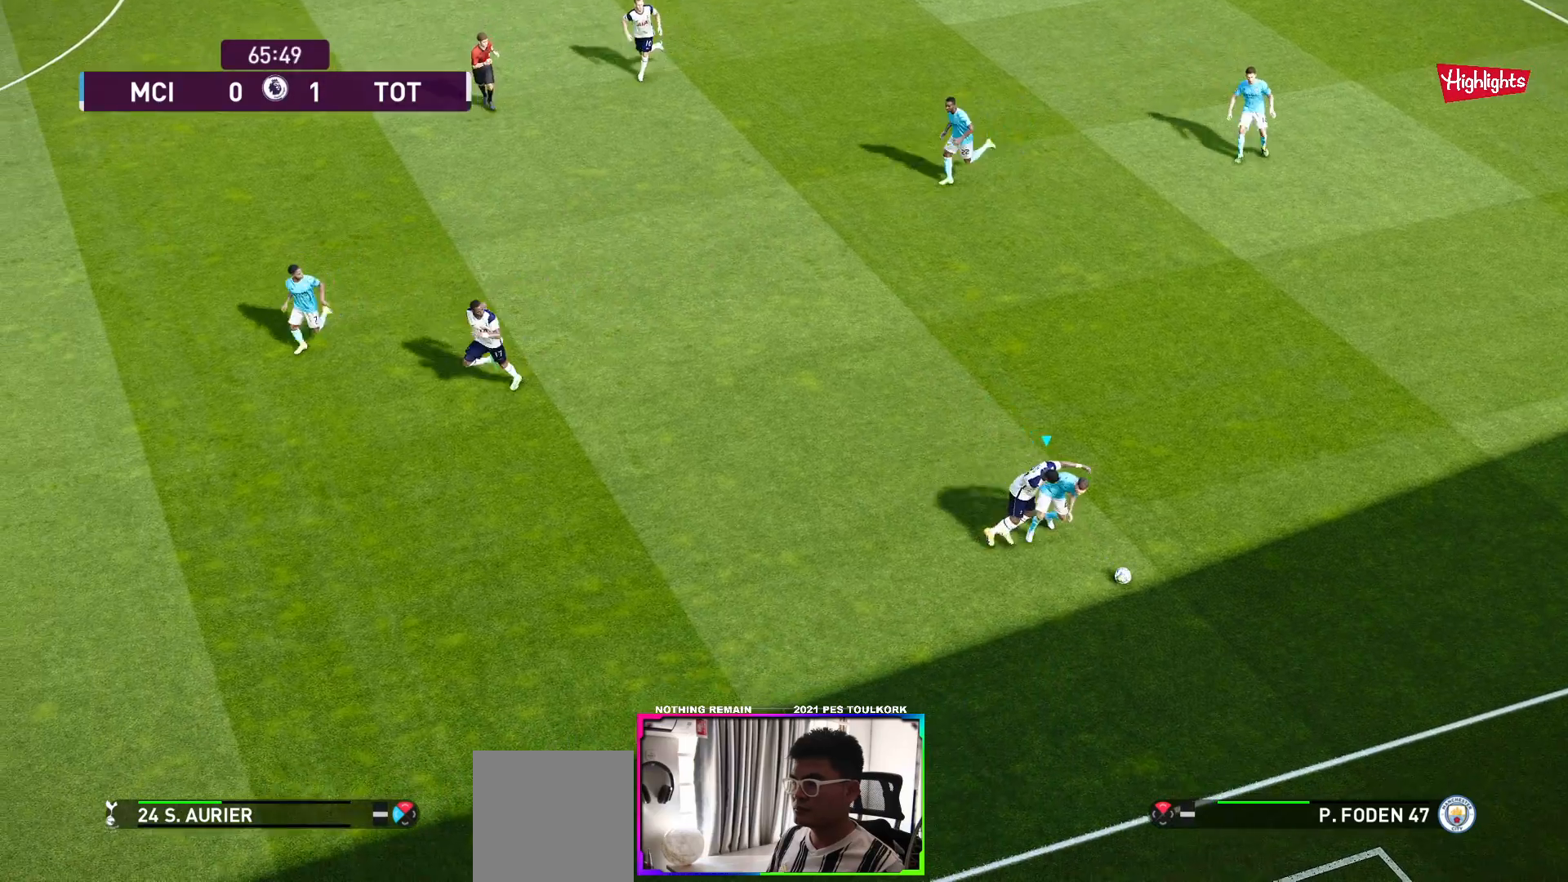
{"buttons": ["A", "R1"], "left_stick": "center", "right_stick": "center", "events": []}
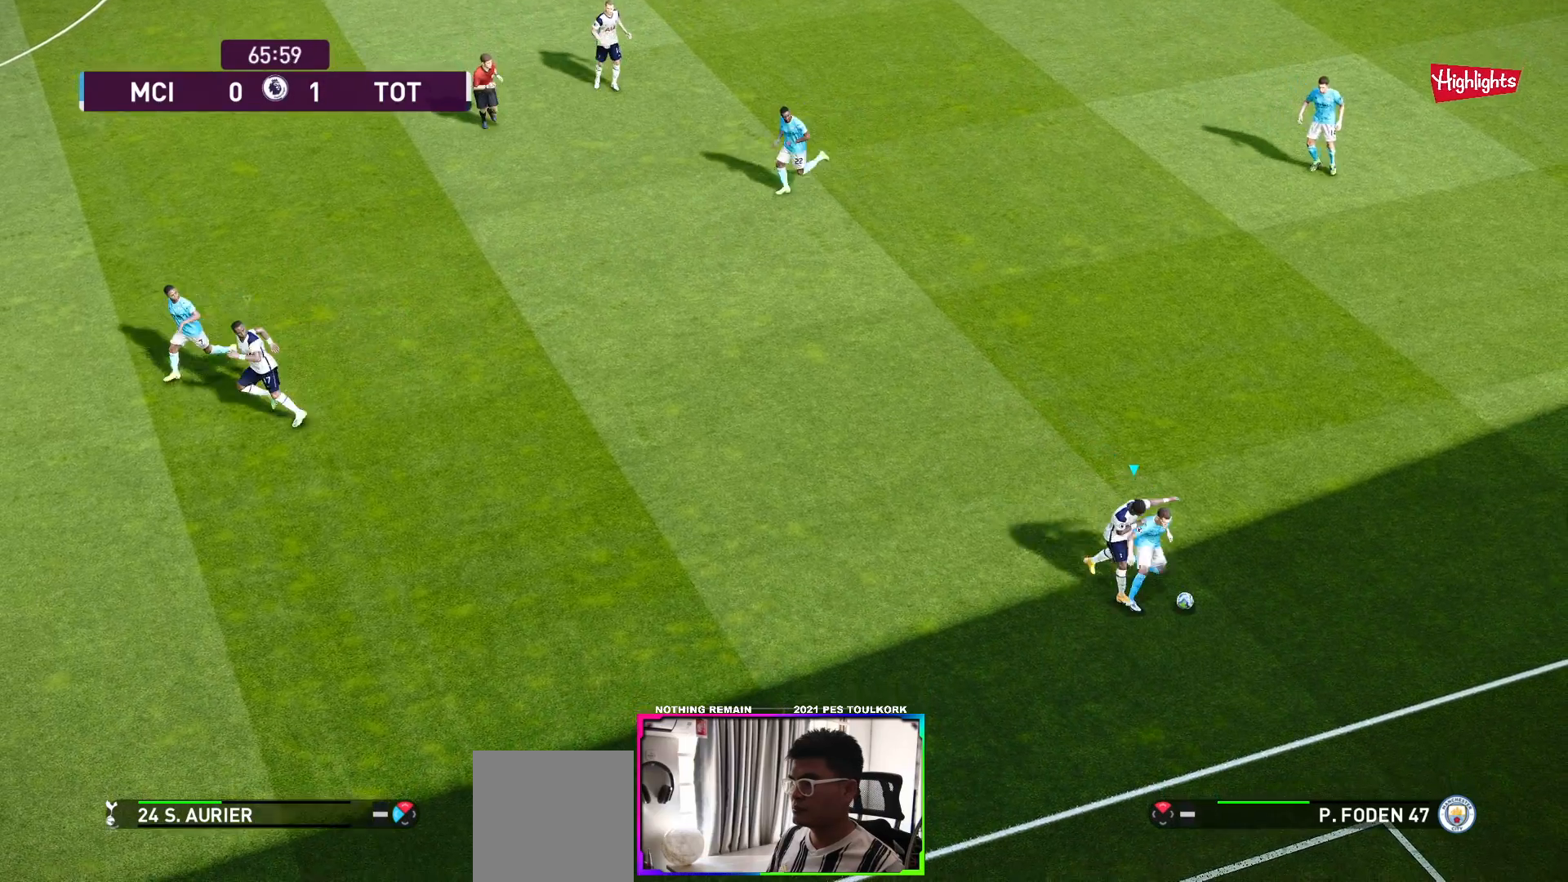
{"buttons": ["A", "R1"], "left_stick": "center", "right_stick": "center", "events": []}
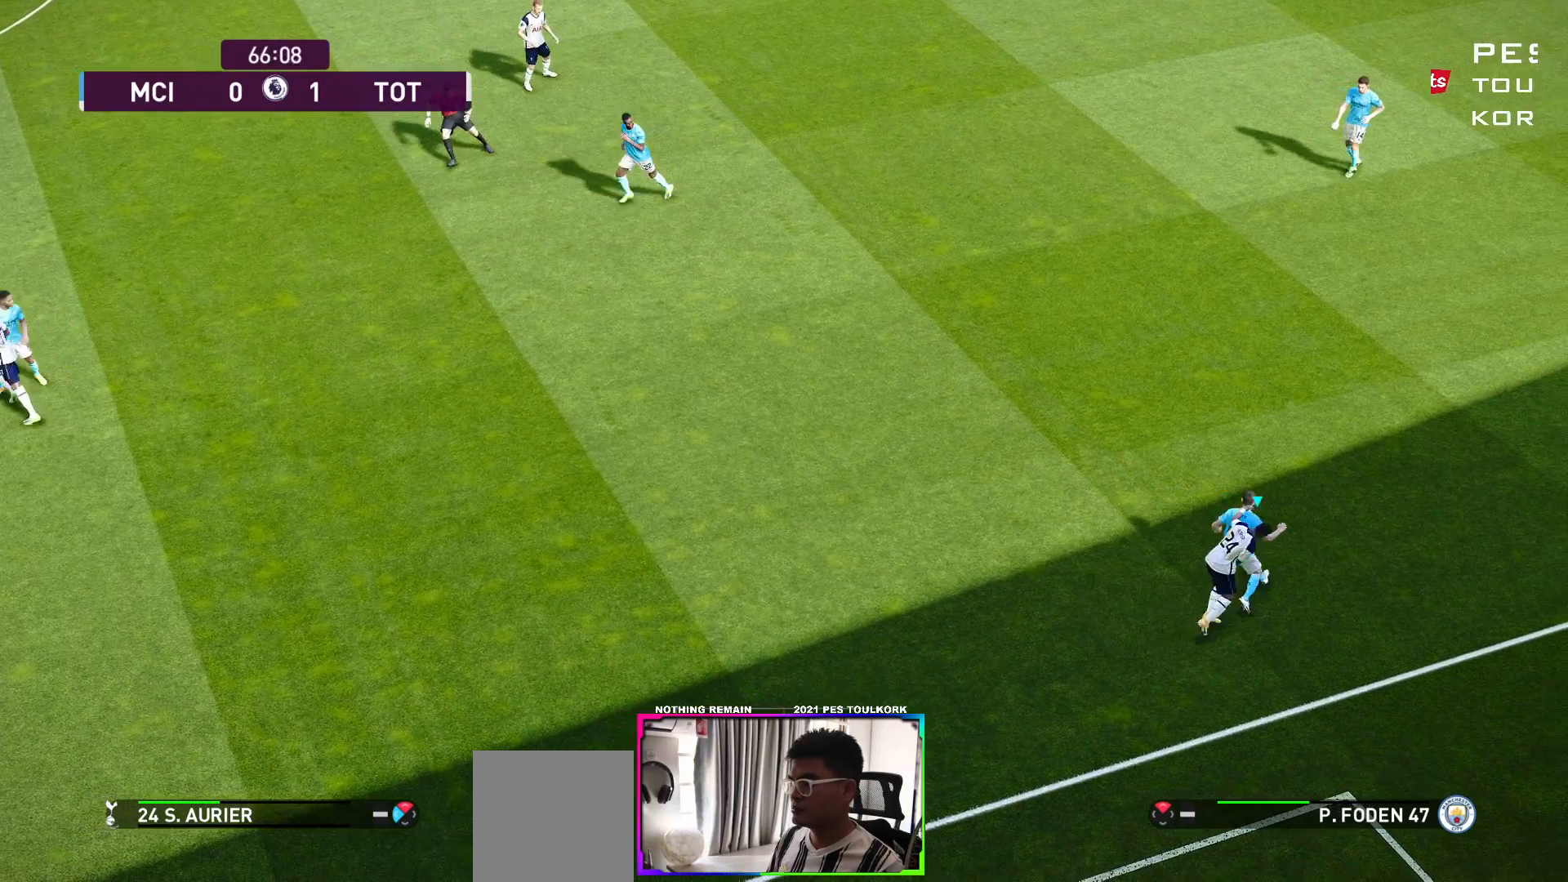
{"buttons": ["A", "R1"], "left_stick": "center", "right_stick": "center", "events": []}
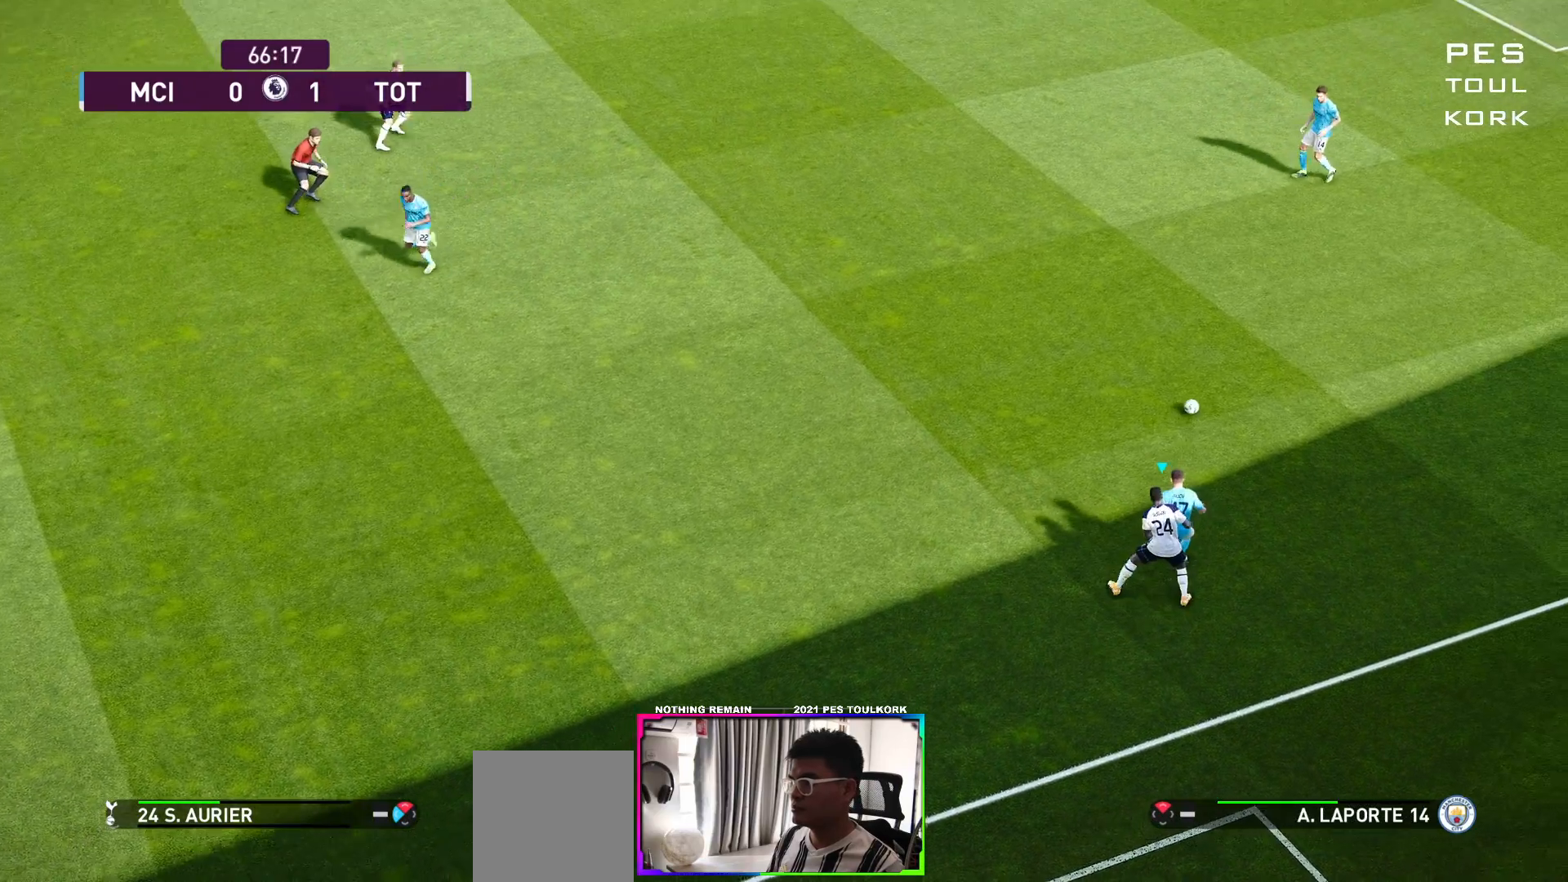
{"buttons": ["A", "R1"], "left_stick": "center", "right_stick": "center", "events": [[367, "L1", "down"], [483, "L1", "up"]]}
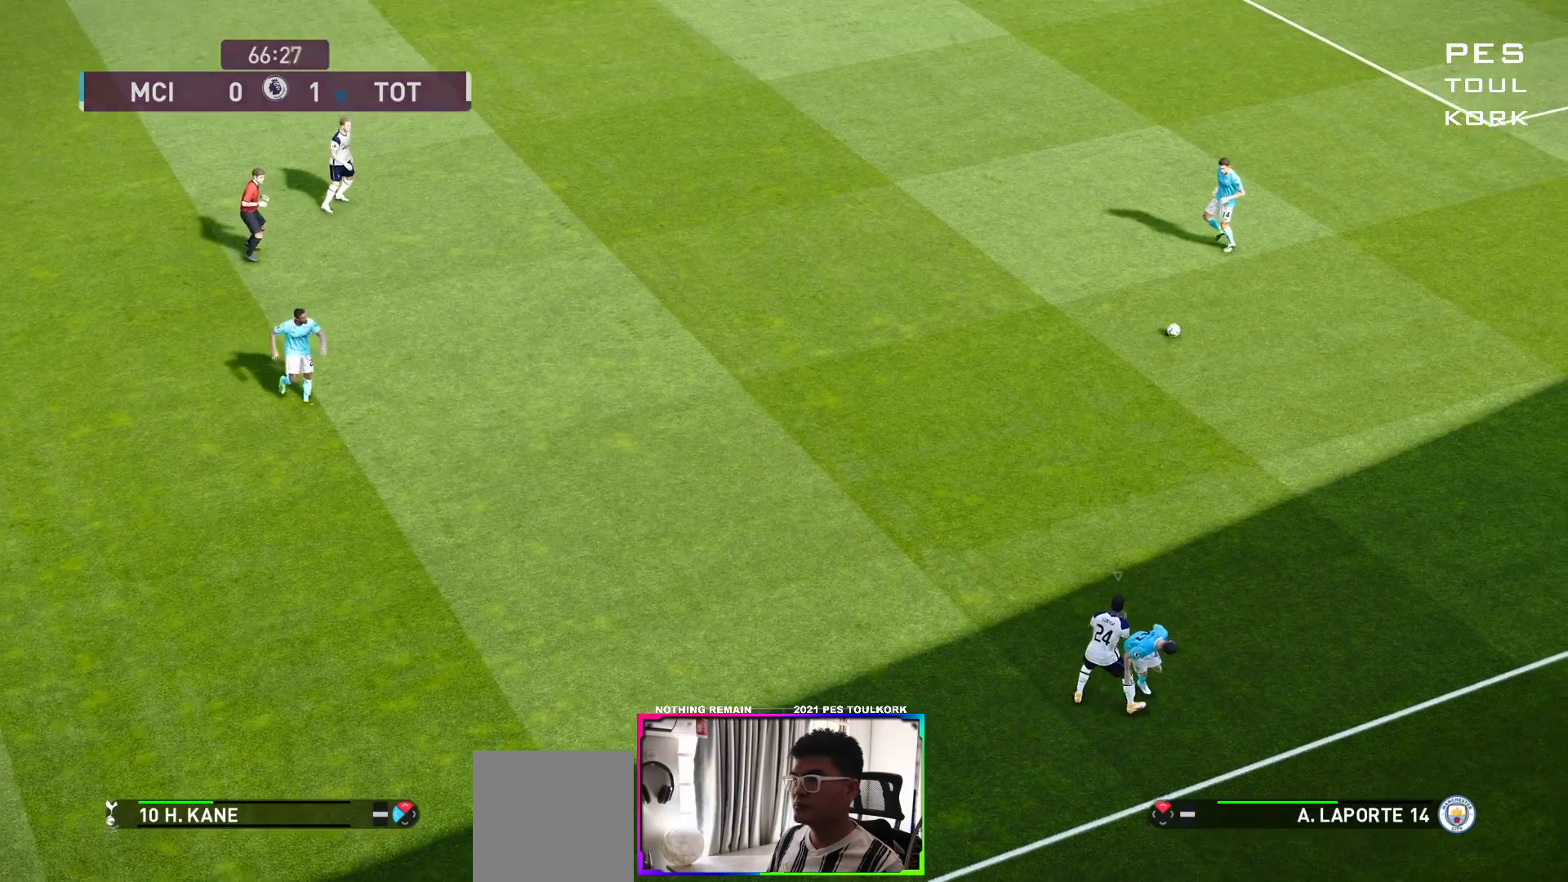
{"buttons": ["A", "R1"], "left_stick": "center", "right_stick": "center", "events": []}
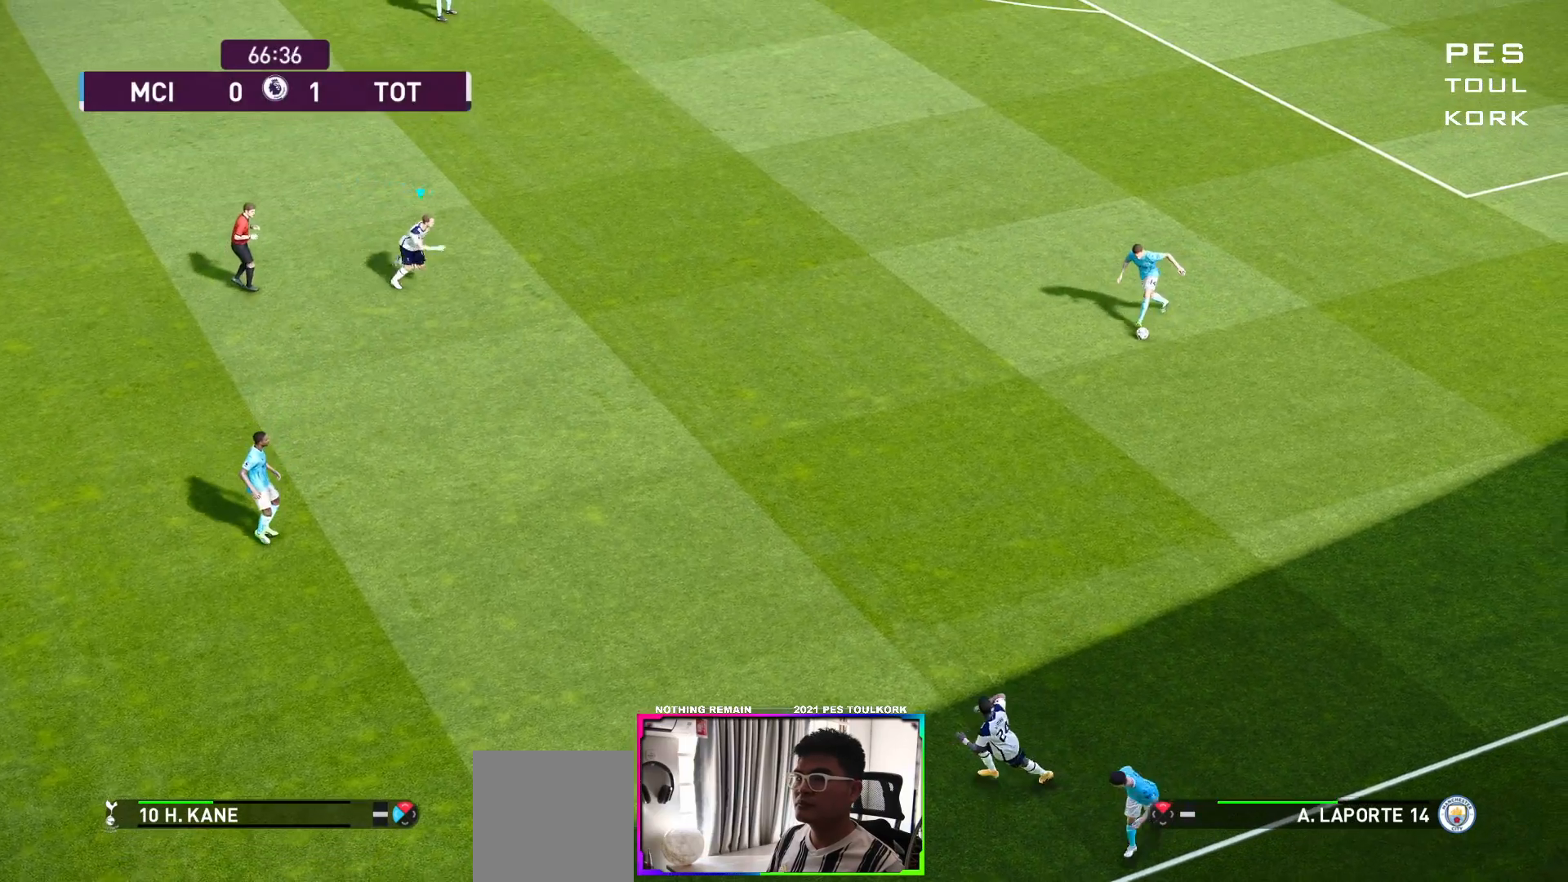
{"buttons": ["A", "R1"], "left_stick": "center", "right_stick": "center", "events": []}
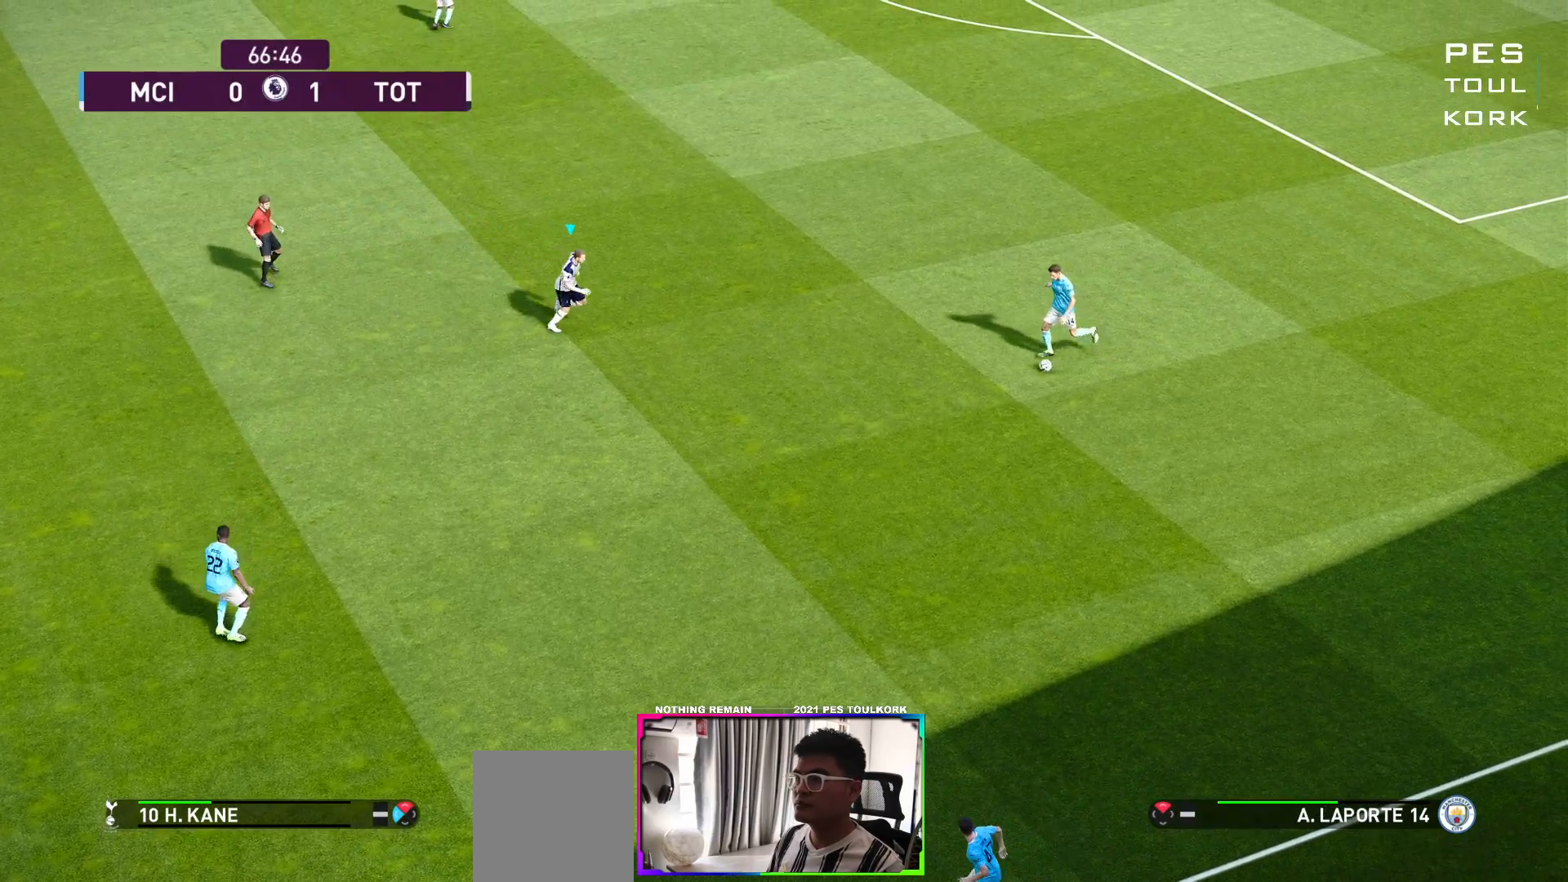
{"buttons": ["A", "R1"], "left_stick": "center", "right_stick": "center", "events": []}
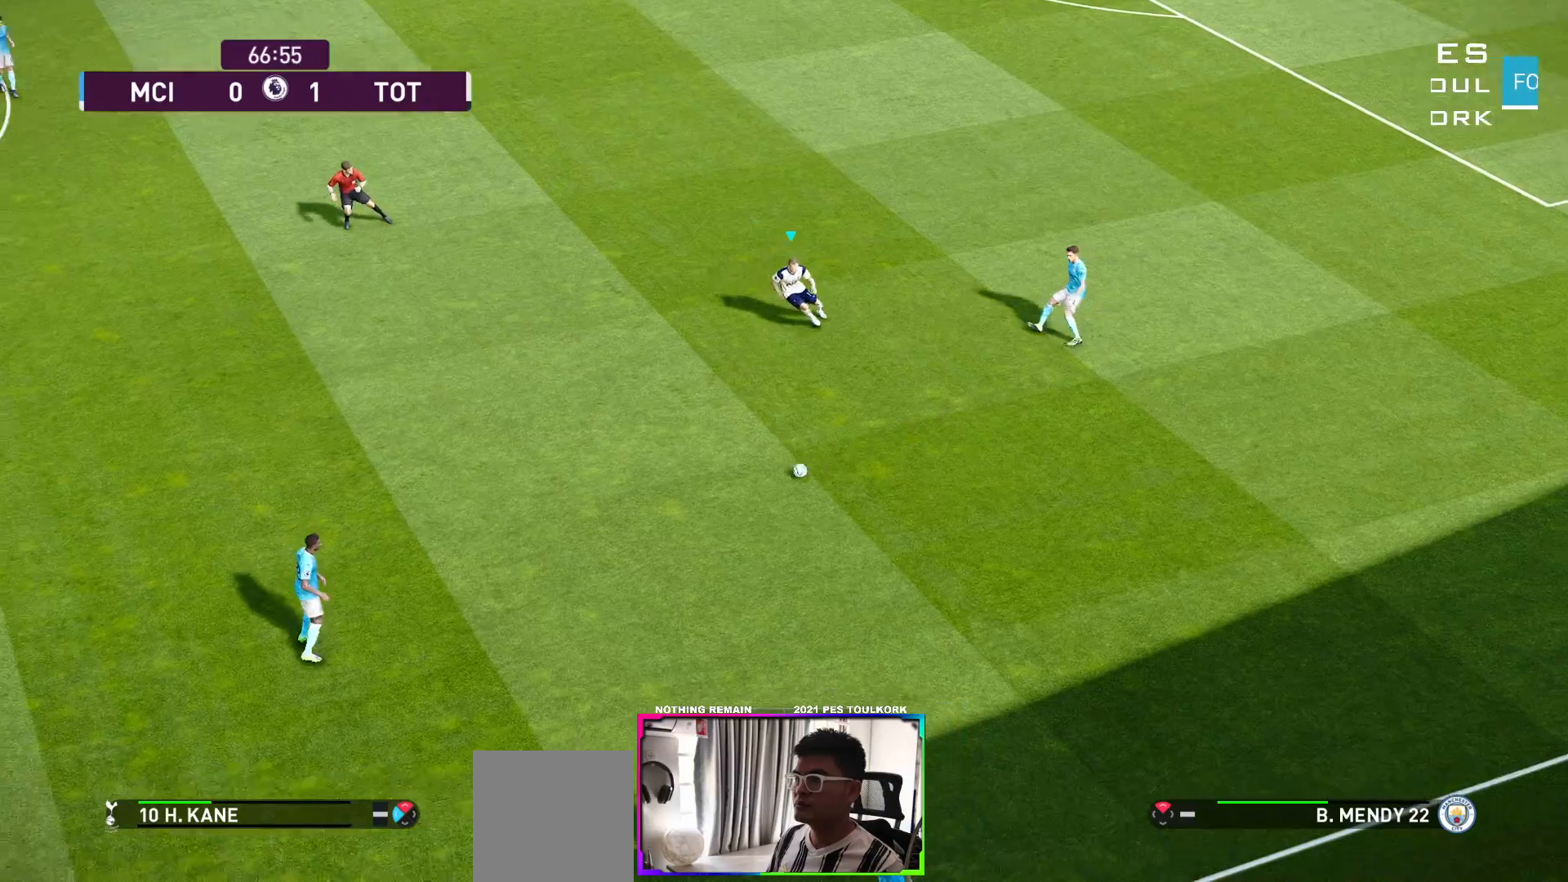
{"buttons": ["A", "R1"], "left_stick": "center", "right_stick": "center", "events": []}
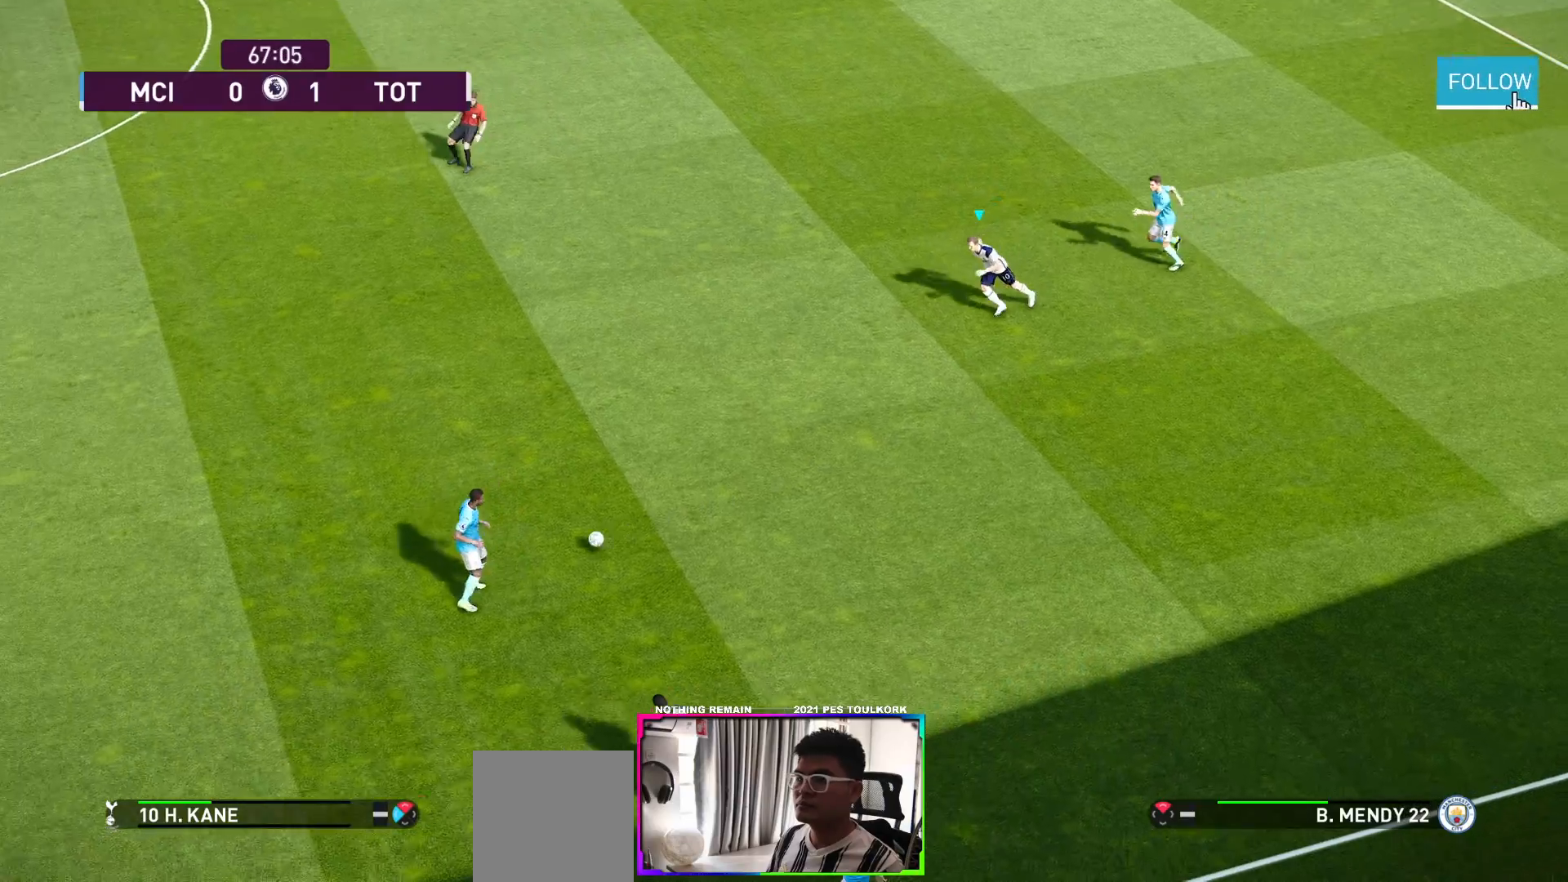
{"buttons": ["A", "R1"], "left_stick": "center", "right_stick": "center", "events": [[67, "L1", "down"], [233, "L1", "up"]]}
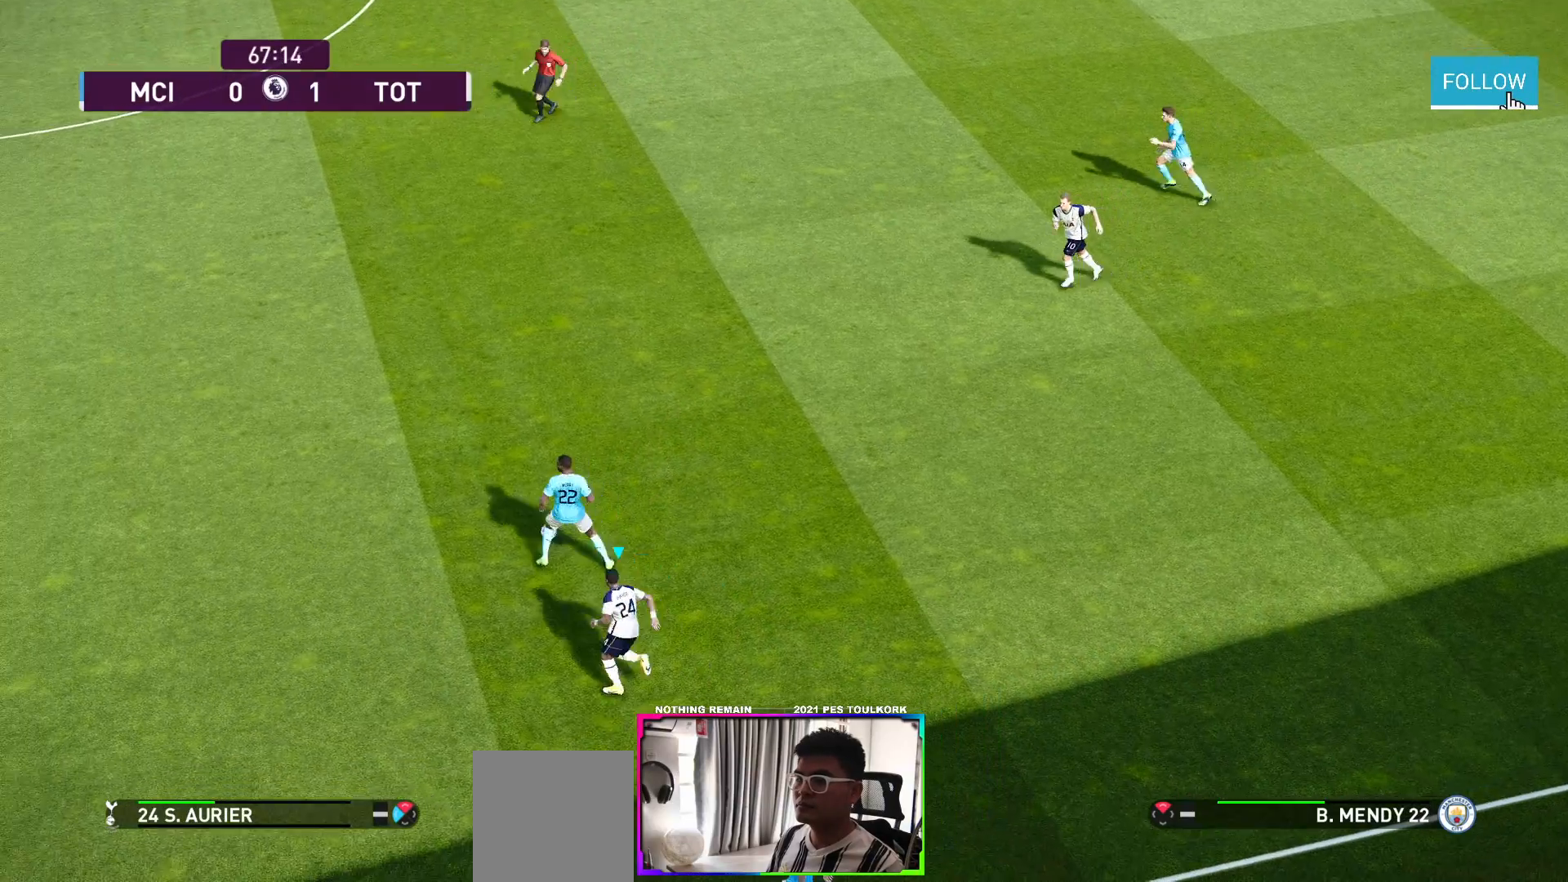
{"buttons": ["A", "R1"], "left_stick": "center", "right_stick": "center", "events": []}
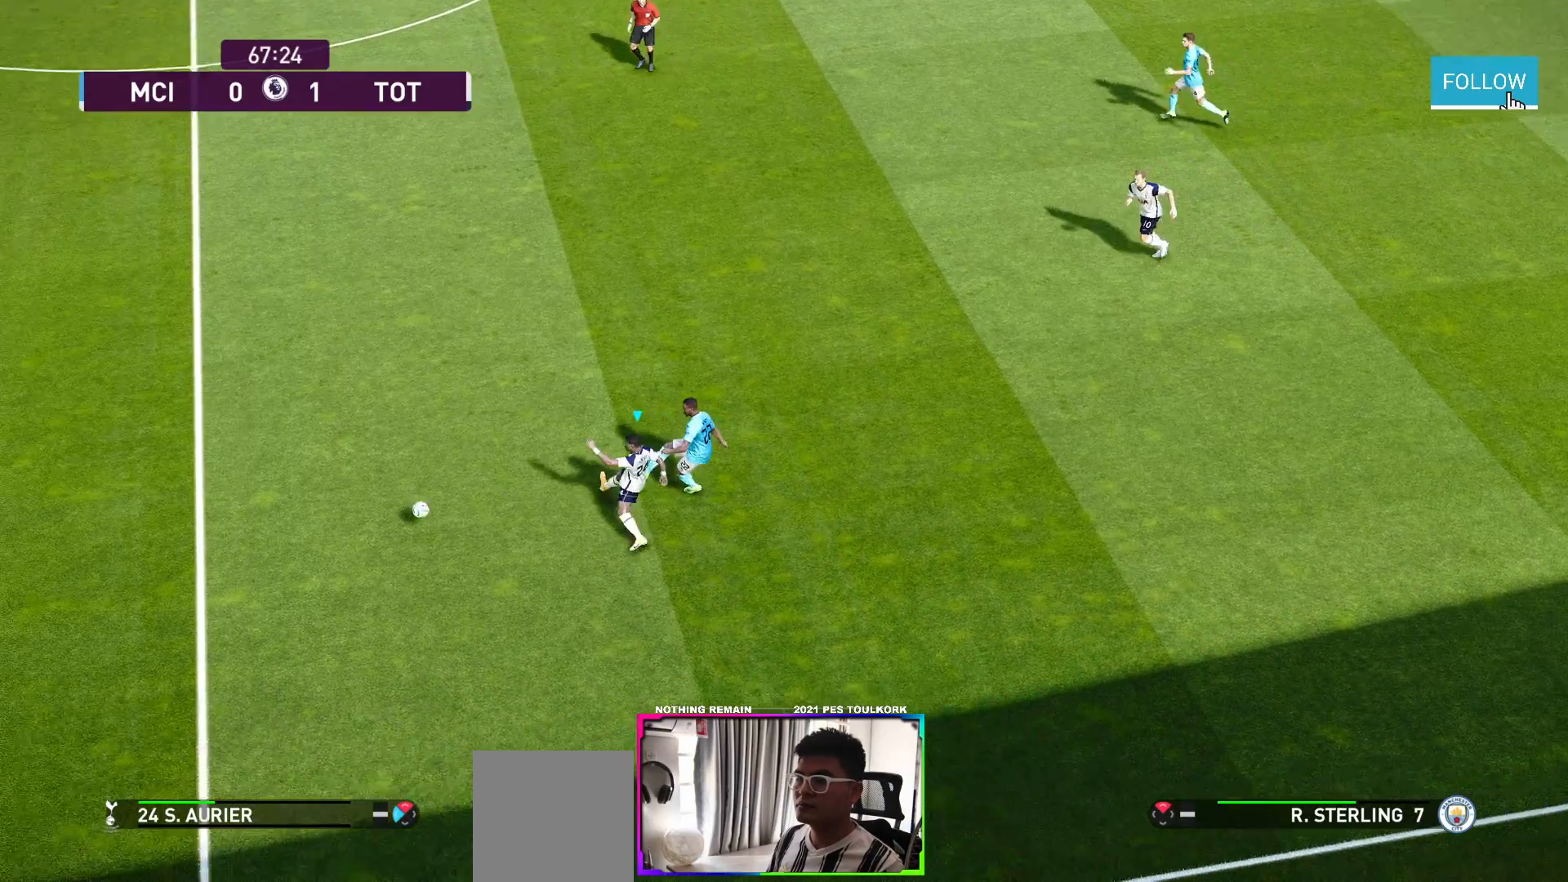
{"buttons": ["A", "R1"], "left_stick": "center", "right_stick": "center", "events": [[367, "L1", "down"], [450, "L1", "up"]]}
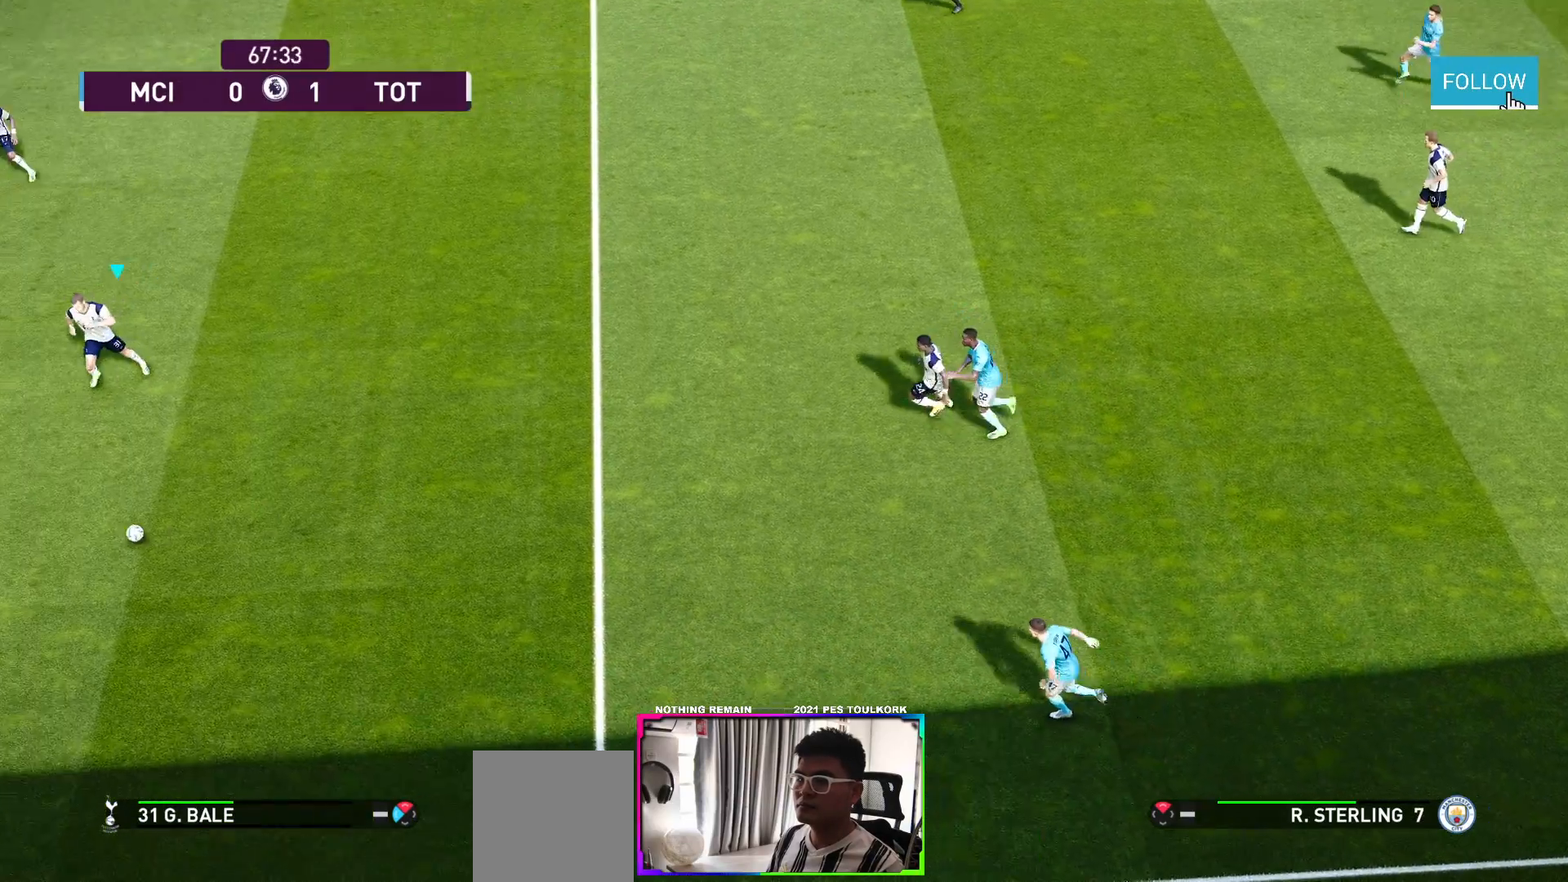
{"buttons": ["A", "R1"], "left_stick": "center", "right_stick": "center", "events": []}
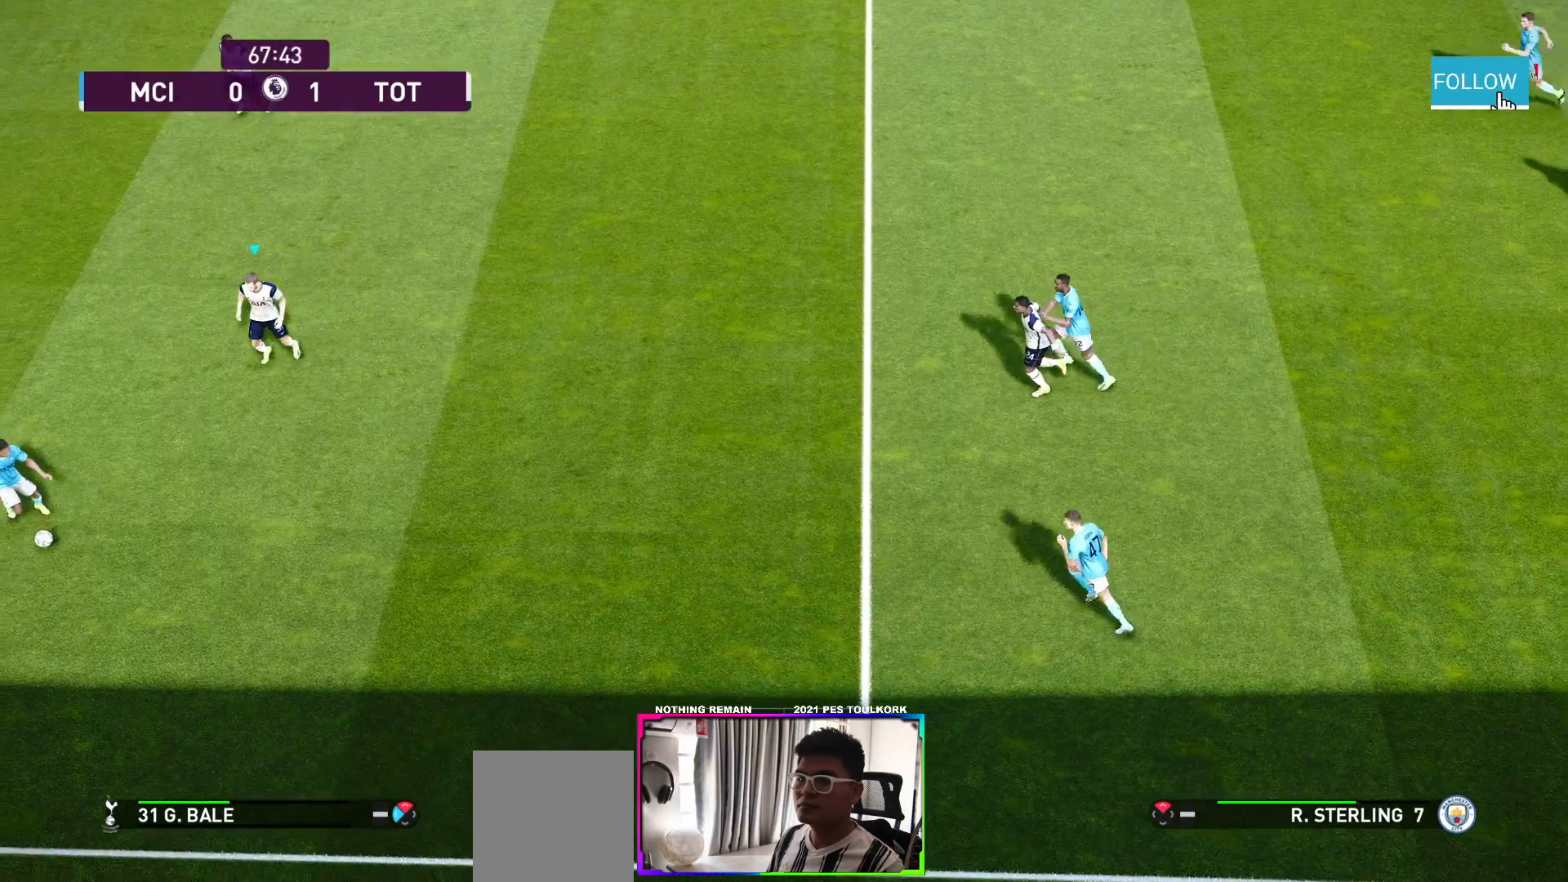
{"buttons": ["A", "R1"], "left_stick": "center", "right_stick": "center", "events": []}
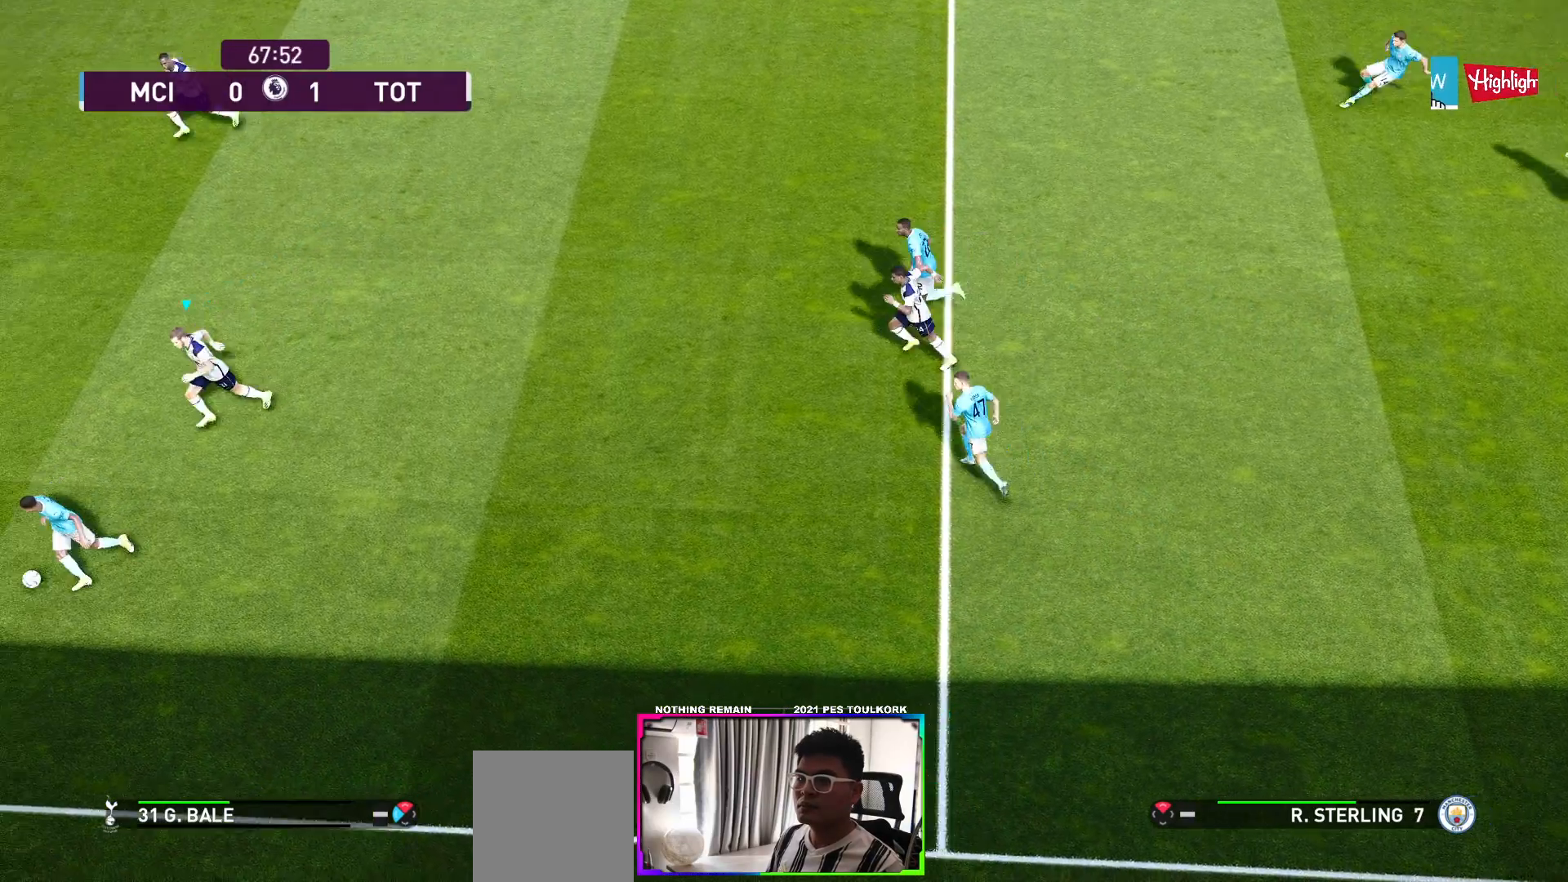
{"buttons": ["A", "R1"], "left_stick": "center", "right_stick": "center", "events": []}
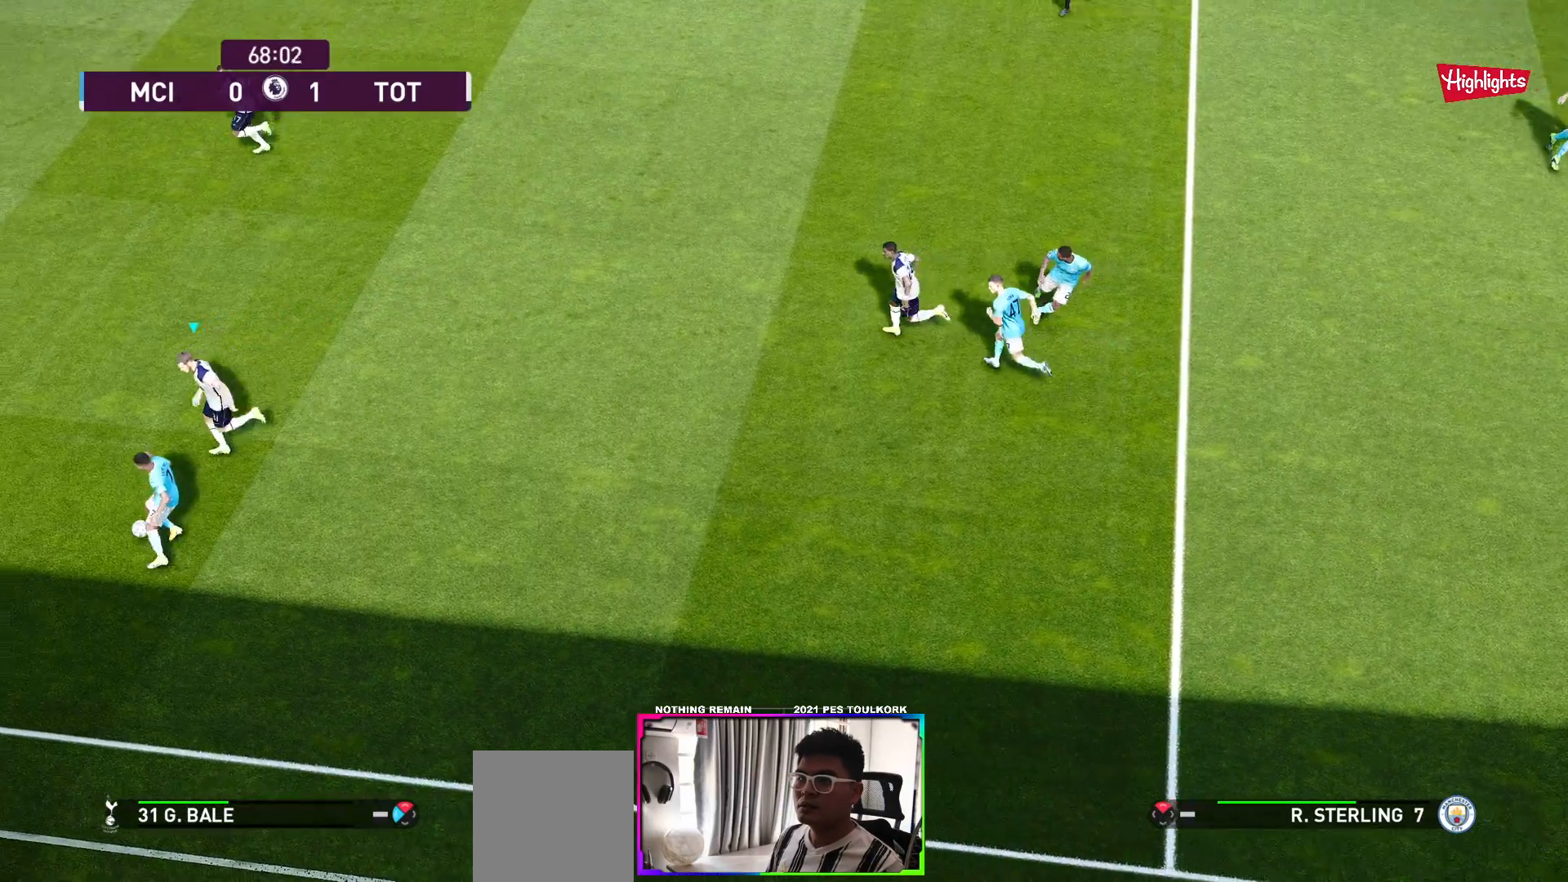
{"buttons": ["A", "R1"], "left_stick": "center", "right_stick": "center", "events": []}
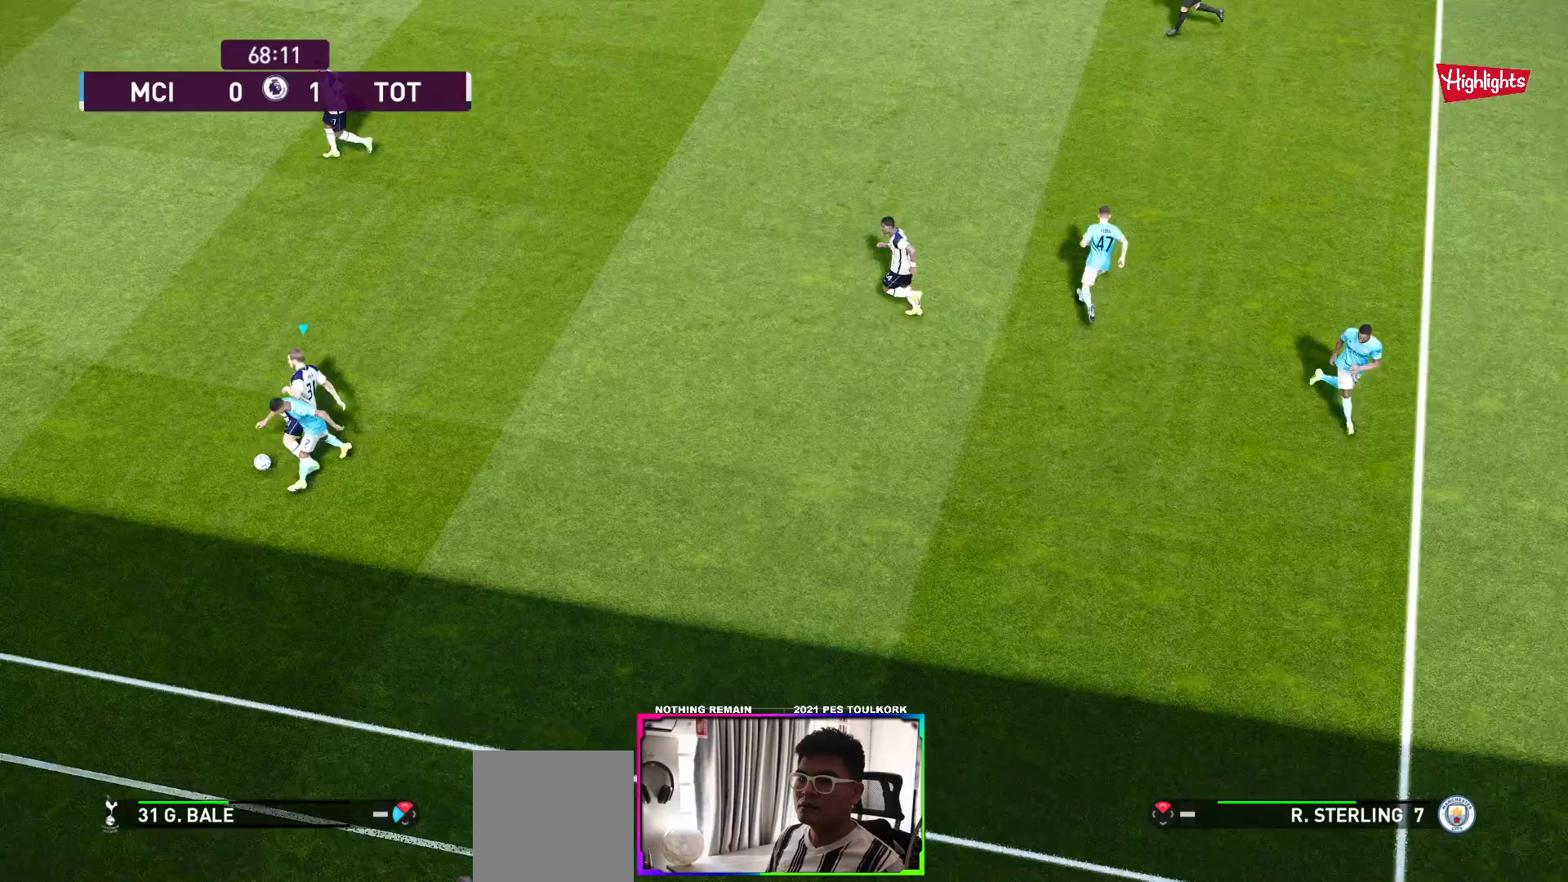
{"buttons": [], "left_stick": "up-right", "right_stick": "center", "events": [[133, "A", "up"], [133, "R1", "up"], [333, "left_stick", "up-right"], [350, "A", "down"], [433, "A", "up"]]}
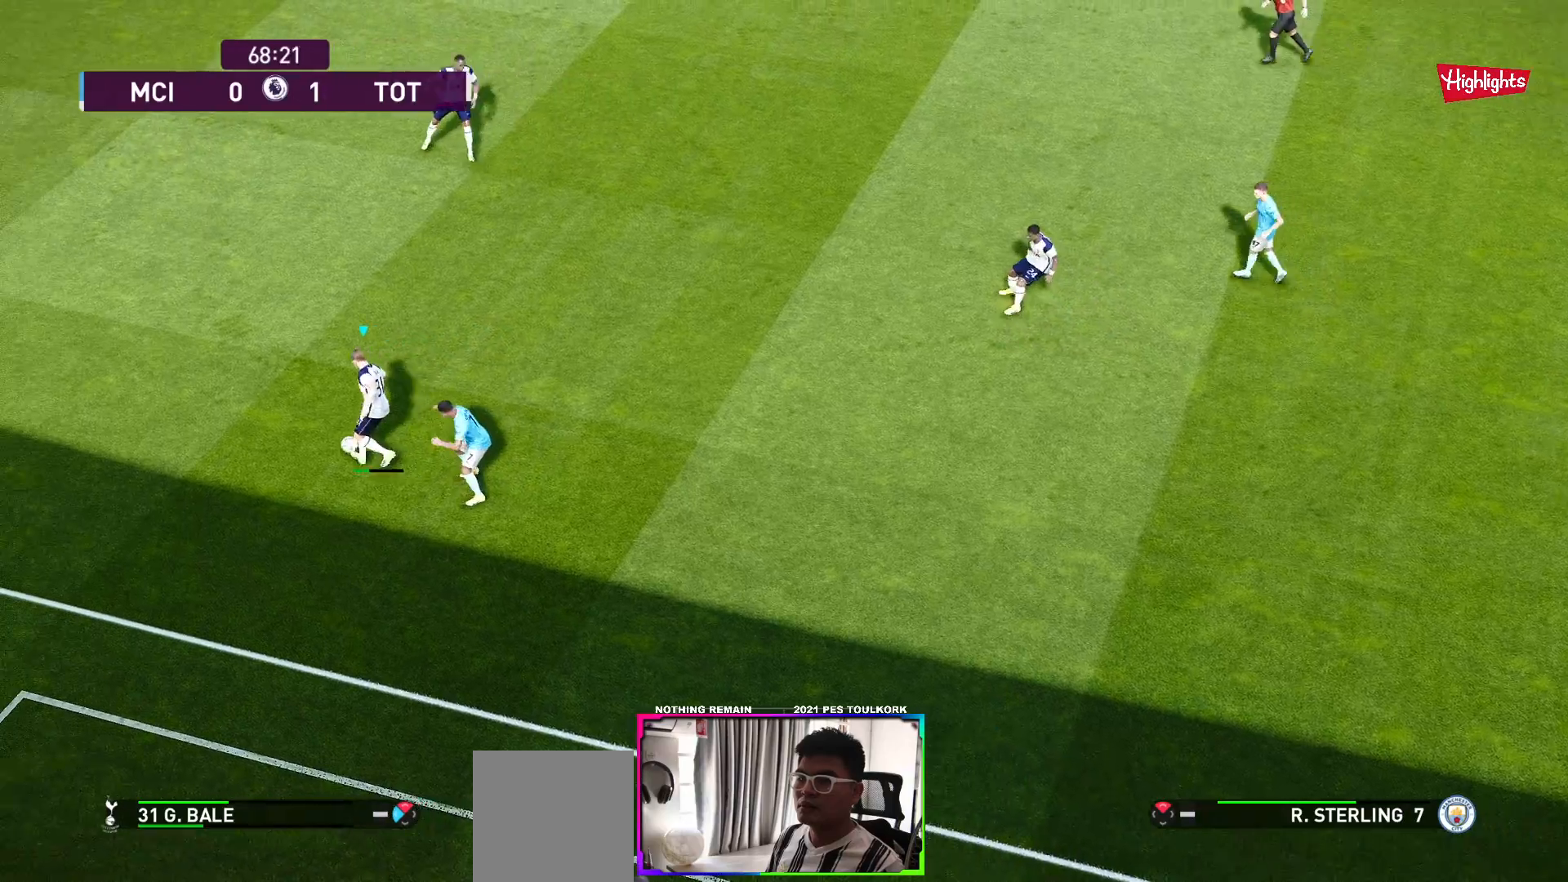
{"buttons": [], "left_stick": "up-right", "right_stick": "center", "events": []}
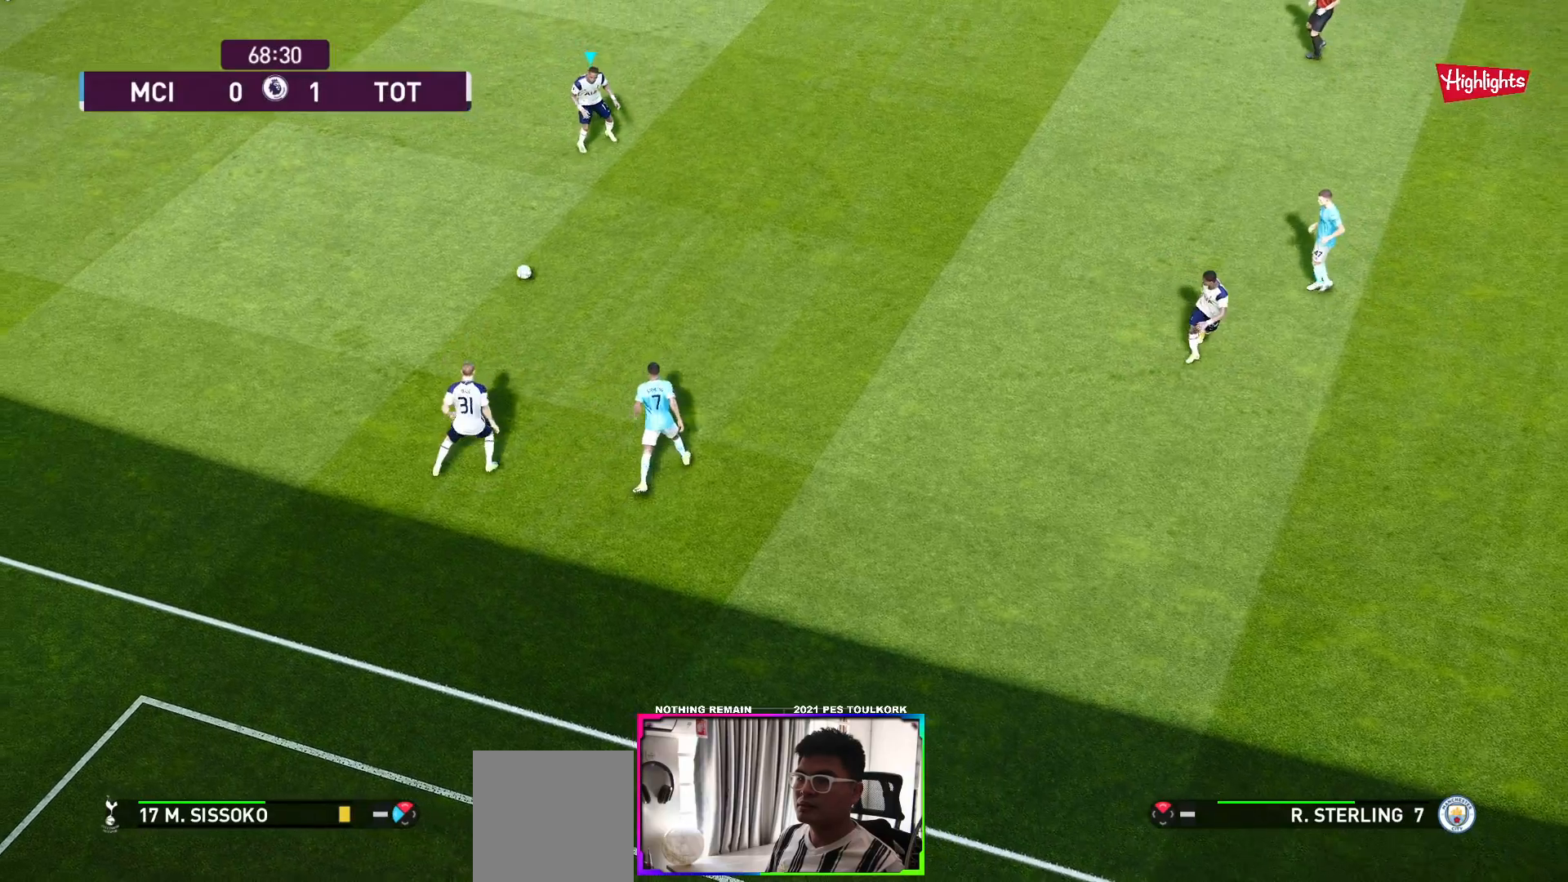
{"buttons": ["R1"], "left_stick": "right", "right_stick": "center", "events": [[83, "left_stick", "right"], [167, "R1", "down"]]}
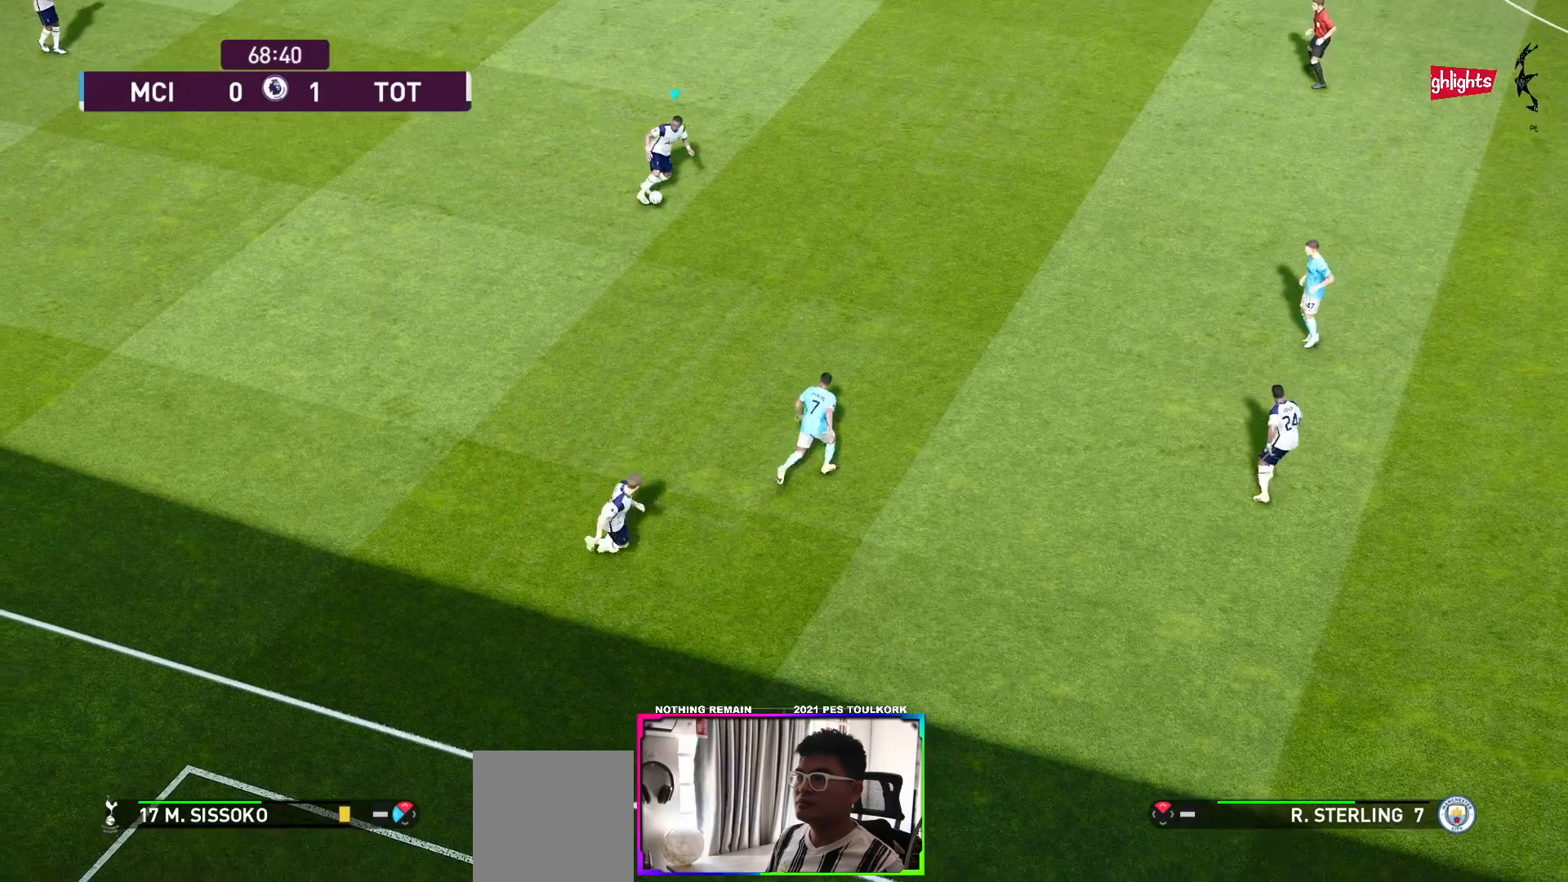
{"buttons": [], "left_stick": "down-right", "right_stick": "center", "events": [[483, "R1", "up"], [500, "left_stick", "down-right"]]}
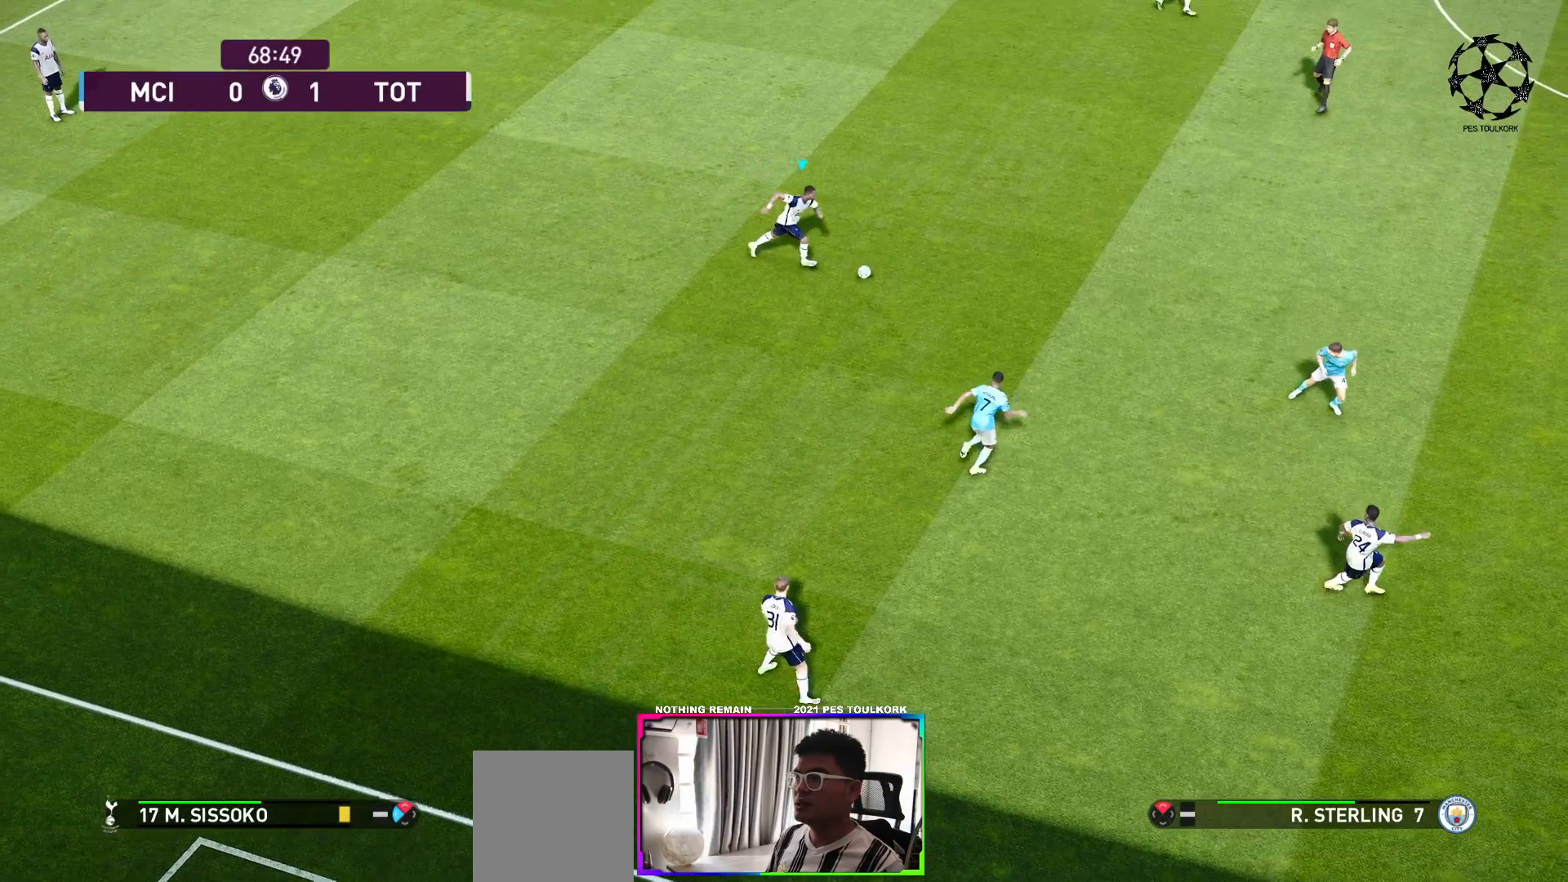
{"buttons": [], "left_stick": "down", "right_stick": "center", "events": [[83, "A", "down"], [217, "A", "up"], [417, "left_stick", "down"]]}
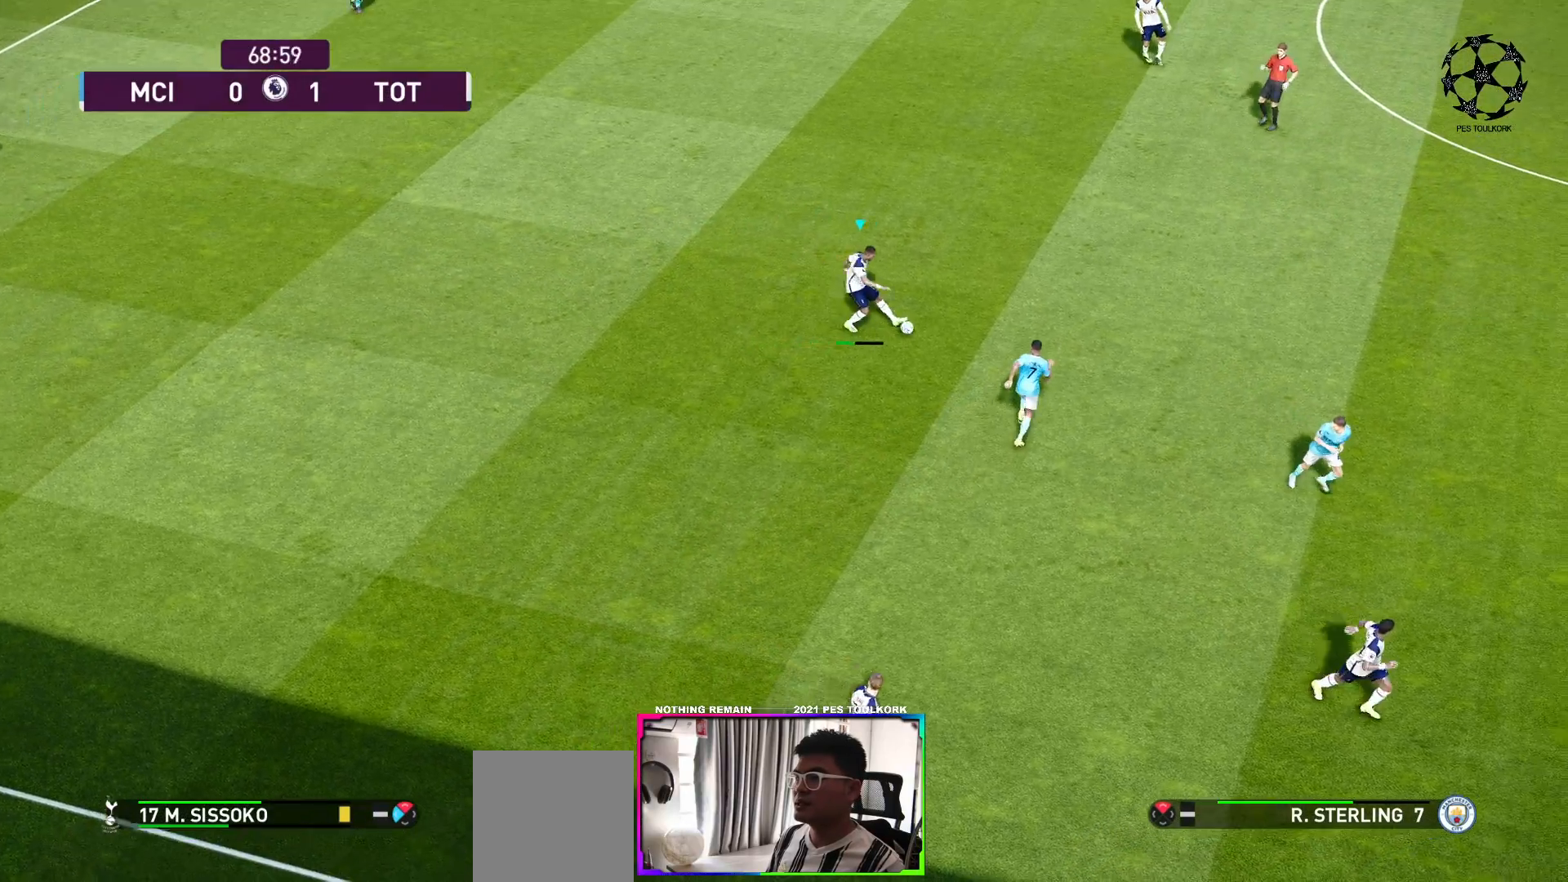
{"buttons": [], "left_stick": "down-right", "right_stick": "center", "events": [[467, "left_stick", "down-right"]]}
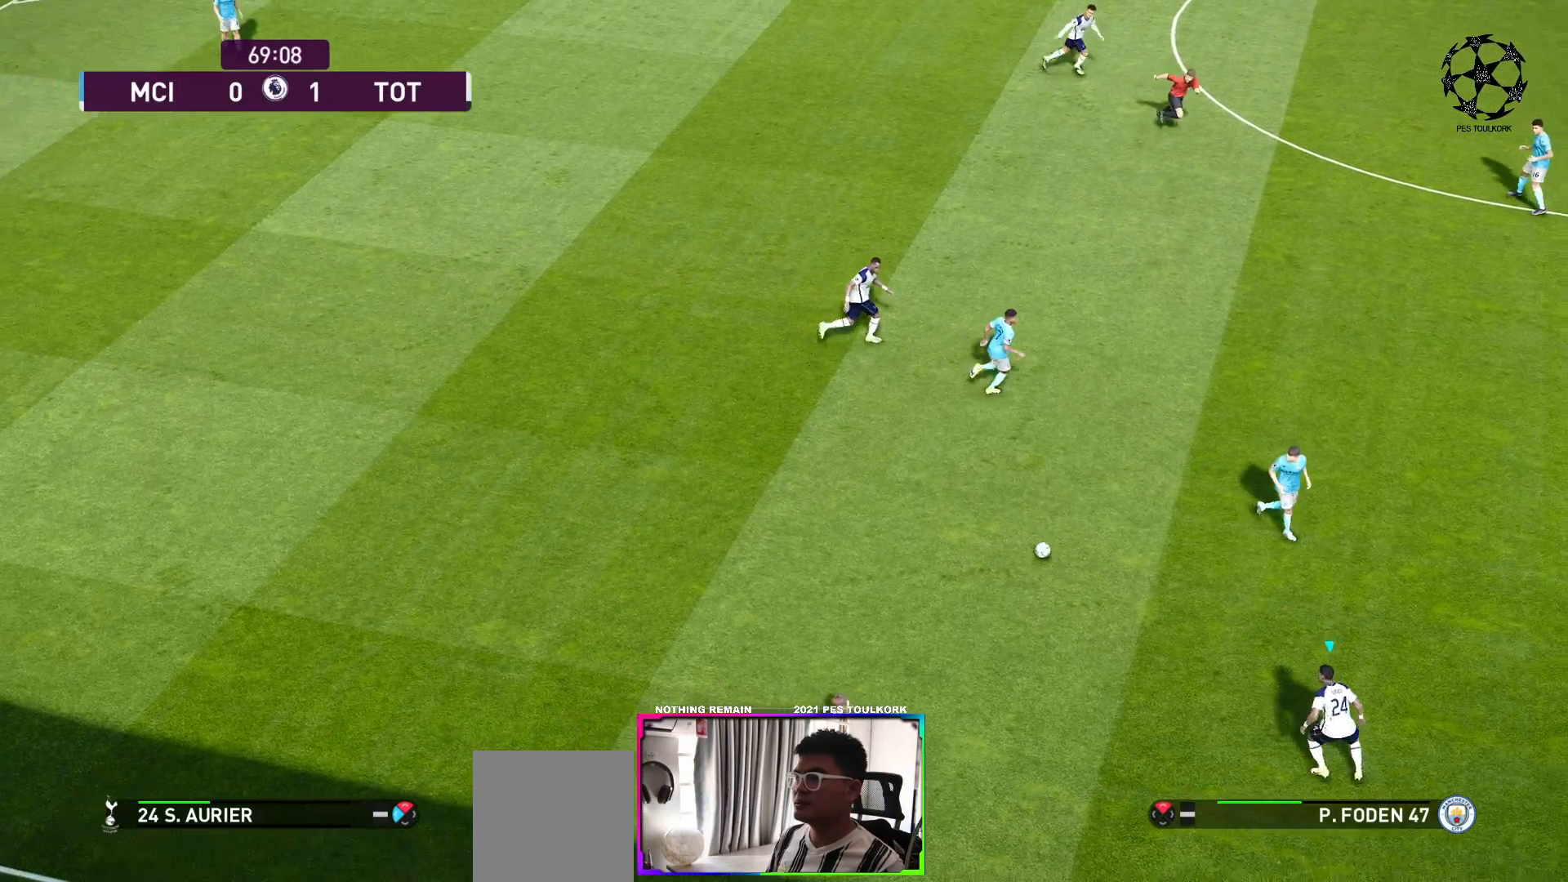
{"buttons": [], "left_stick": "right", "right_stick": "center", "events": [[250, "left_stick", "right"]]}
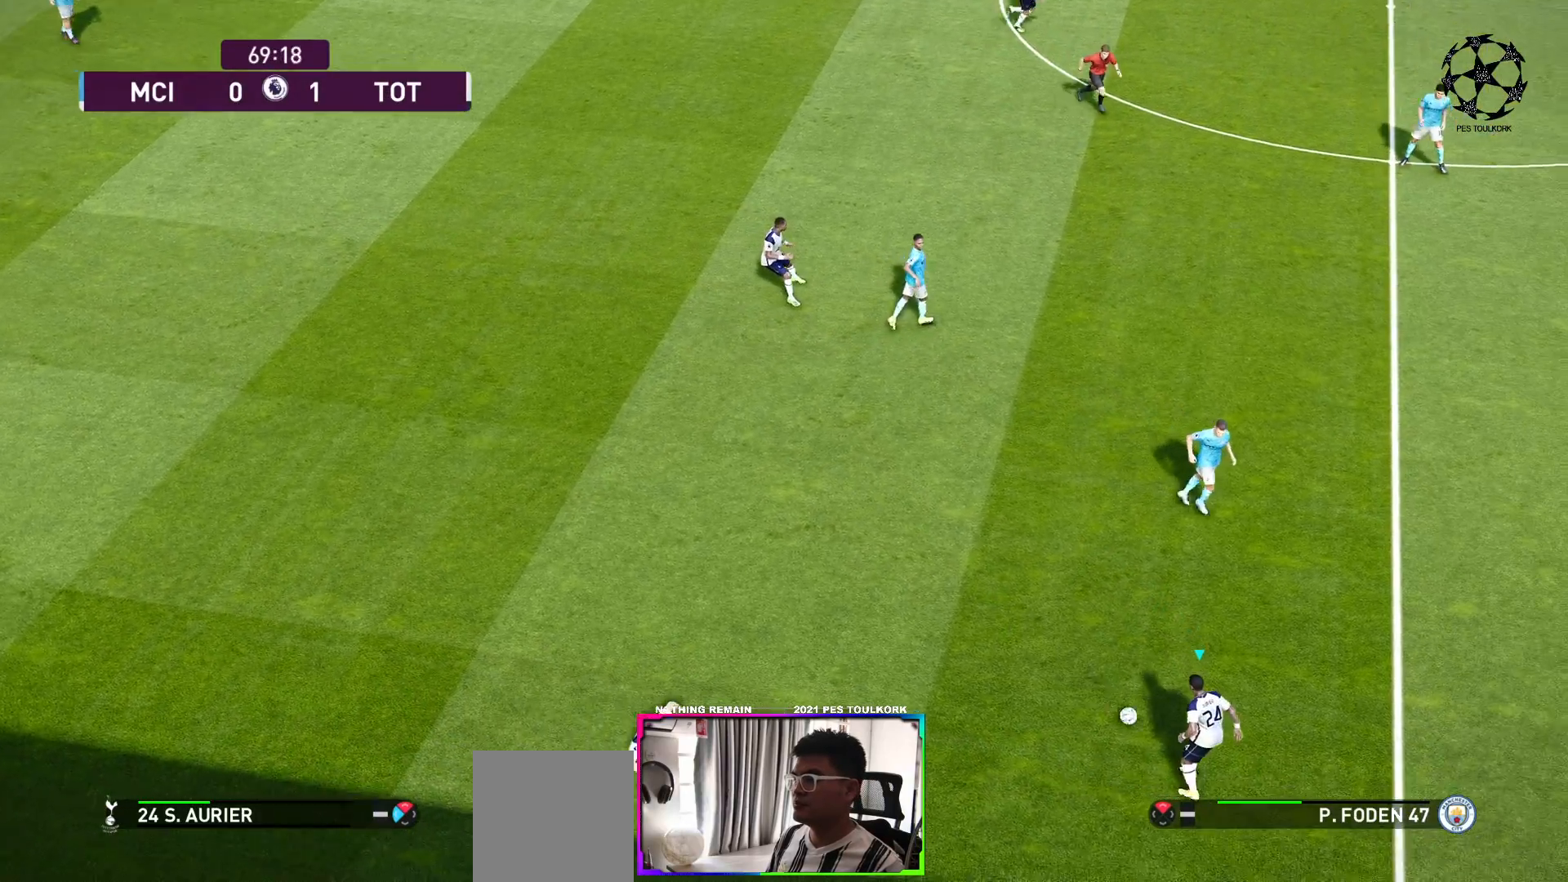
{"buttons": [], "left_stick": "up-right", "right_stick": "center", "events": [[133, "left_stick", "up-right"], [333, "A", "down"], [483, "A", "up"]]}
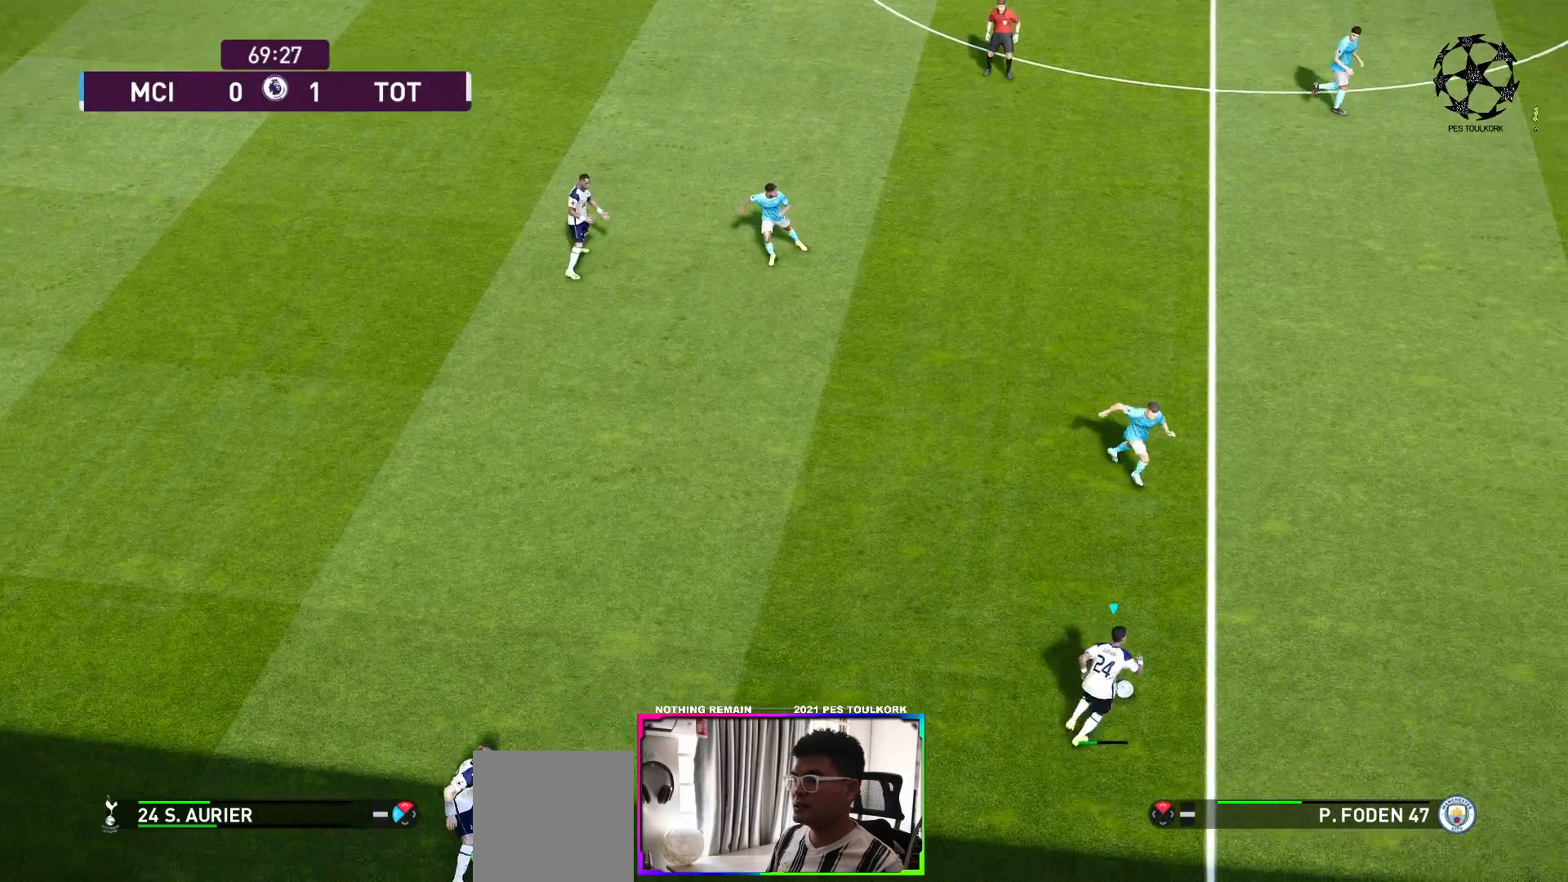
{"buttons": [], "left_stick": "up-right", "right_stick": "center", "events": []}
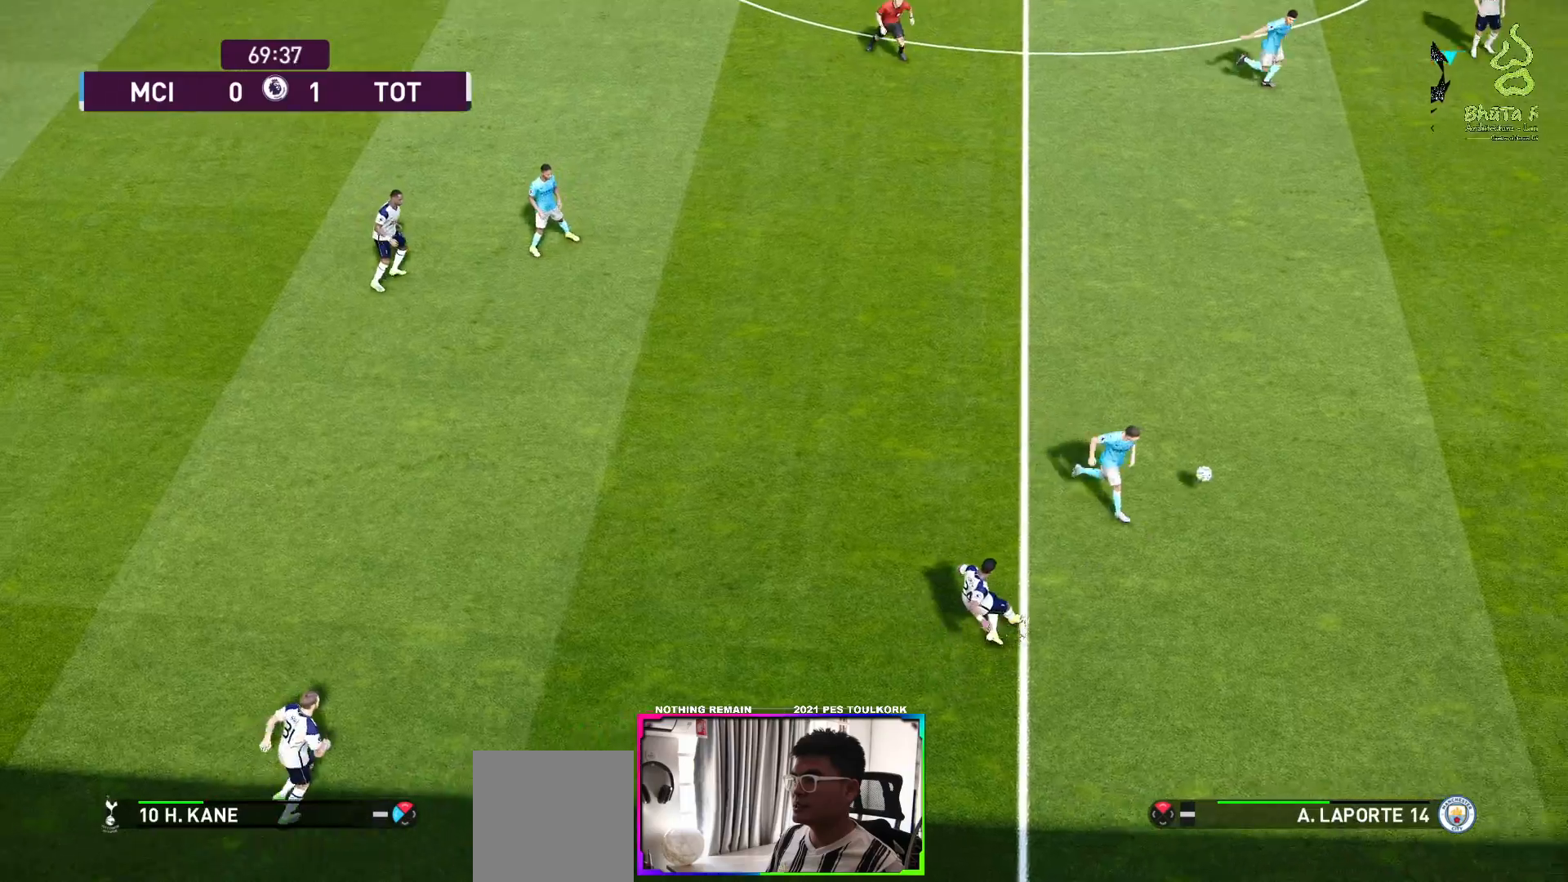
{"buttons": ["R1"], "left_stick": "down-right", "right_stick": "center", "events": [[333, "left_stick", "down-right"], [433, "R1", "down"]]}